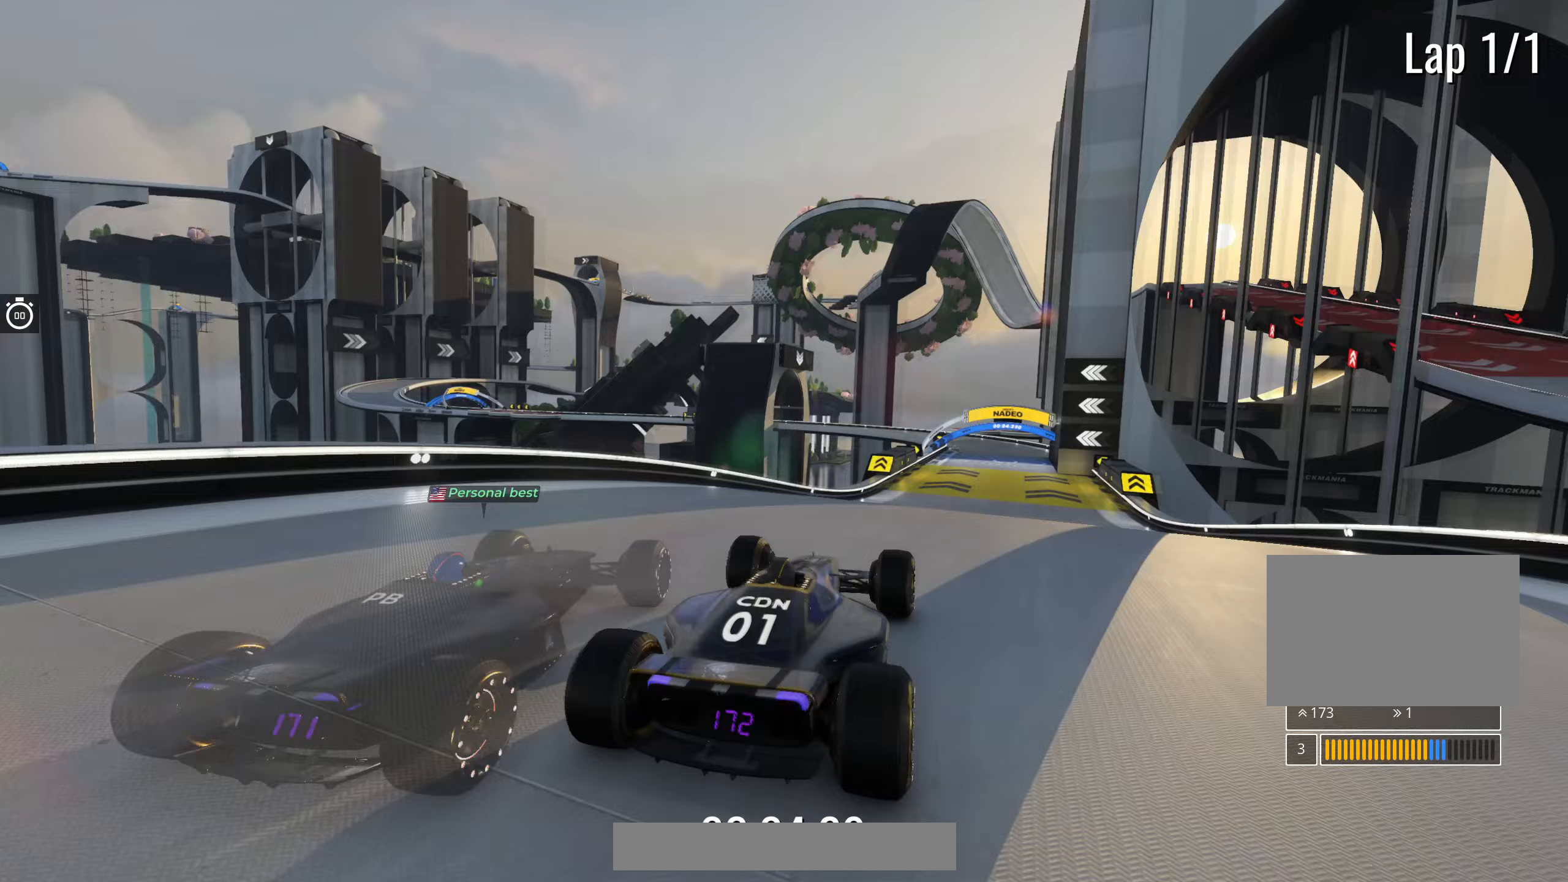
Gameplay with keyboard; each line is a JSON object with the keys held at the frame after it. "events" lists presses ("down") and releases ("up") of "down", "left", "right" and "up" between this image and that frame as [ms after this image, input, new state], when the widget could be followed in between. No other keys are recorded. Mouse input is not recorded.
{"keys": ["up"], "events": [[100, "right", "down"], [367, "right", "up"]]}
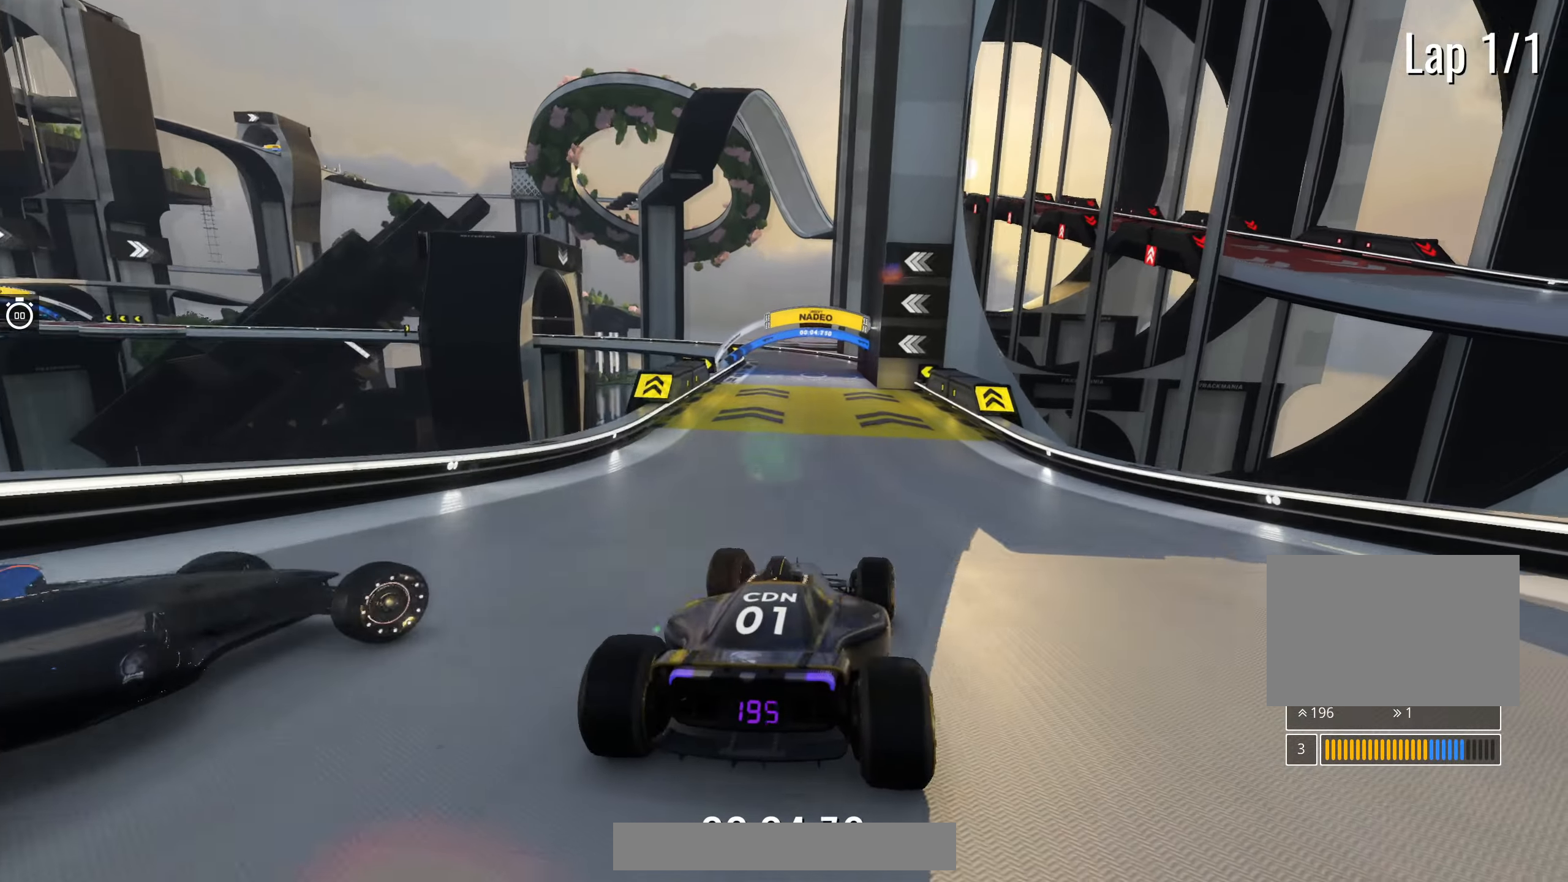
{"keys": ["up"], "events": [[233, "left", "down"], [300, "left", "up"]]}
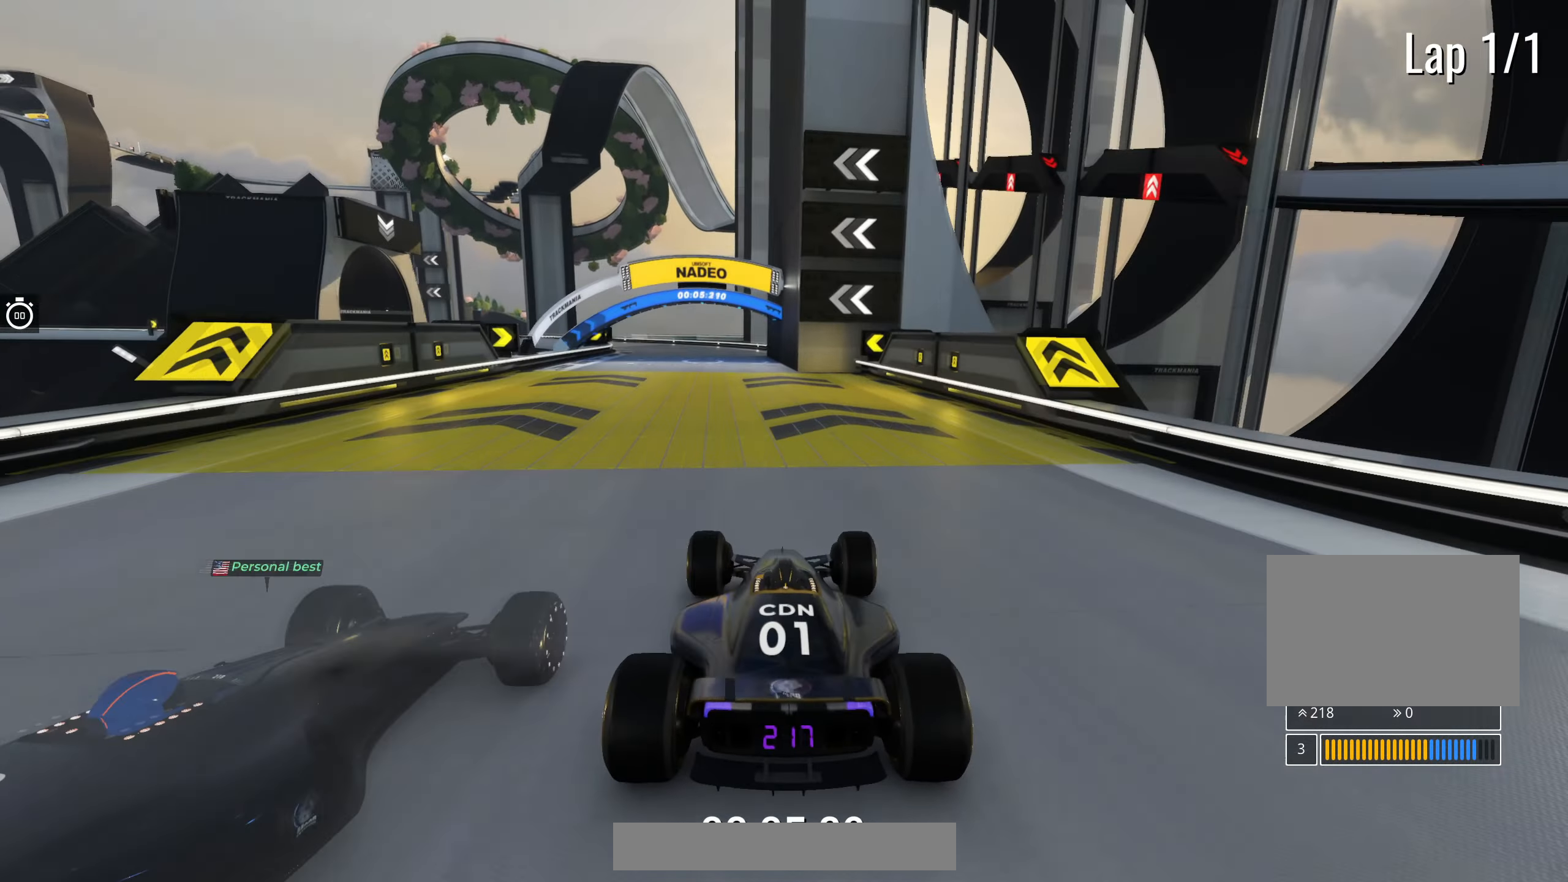
{"keys": ["left", "up"], "events": [[433, "left", "down"]]}
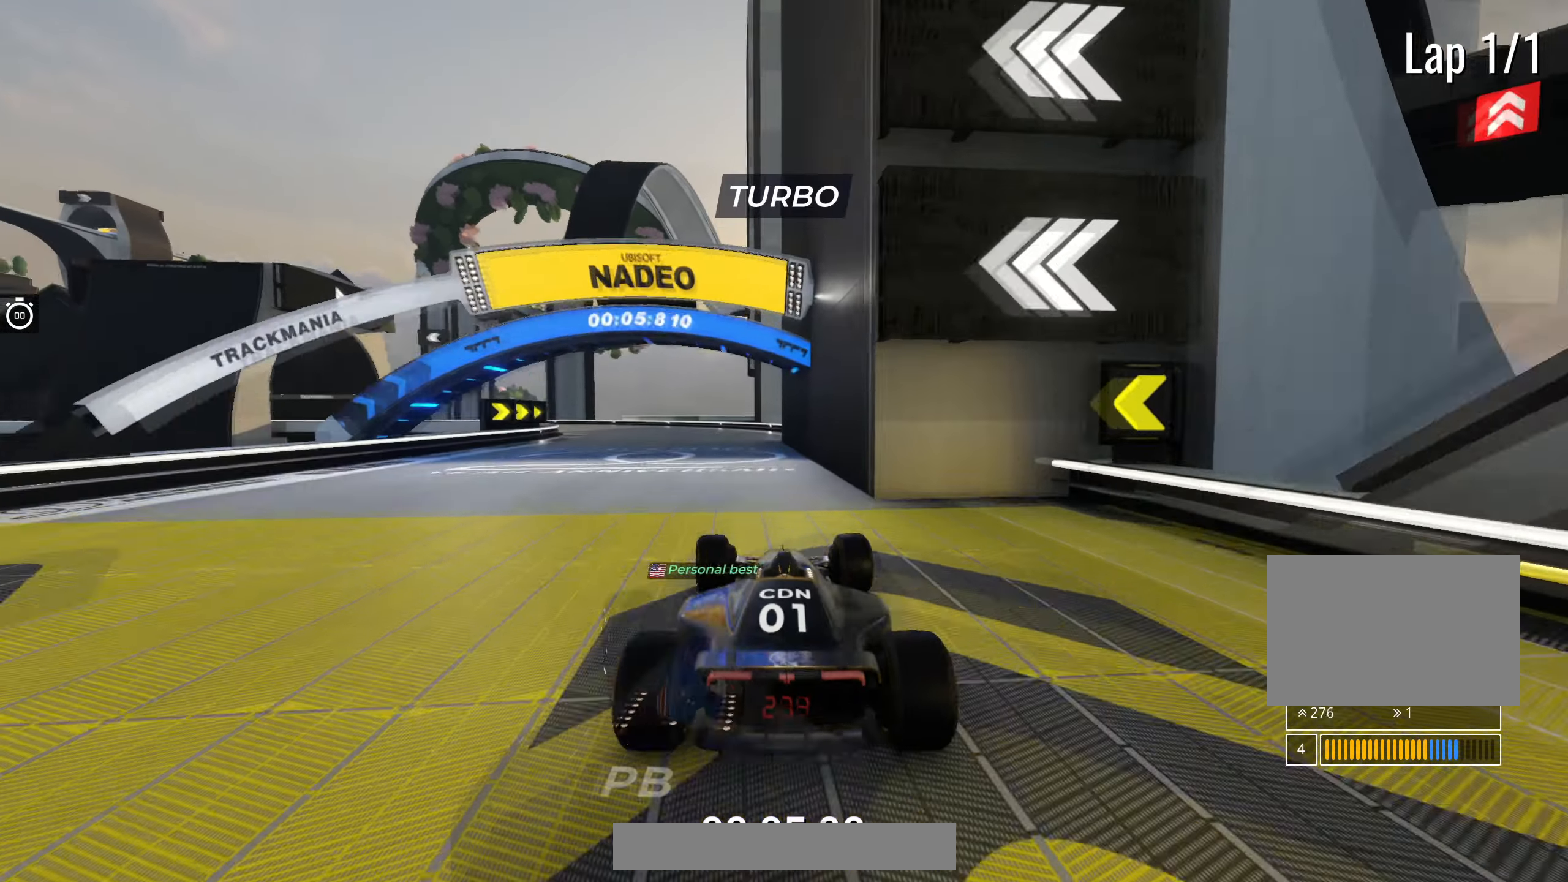
{"keys": ["left", "up"], "events": []}
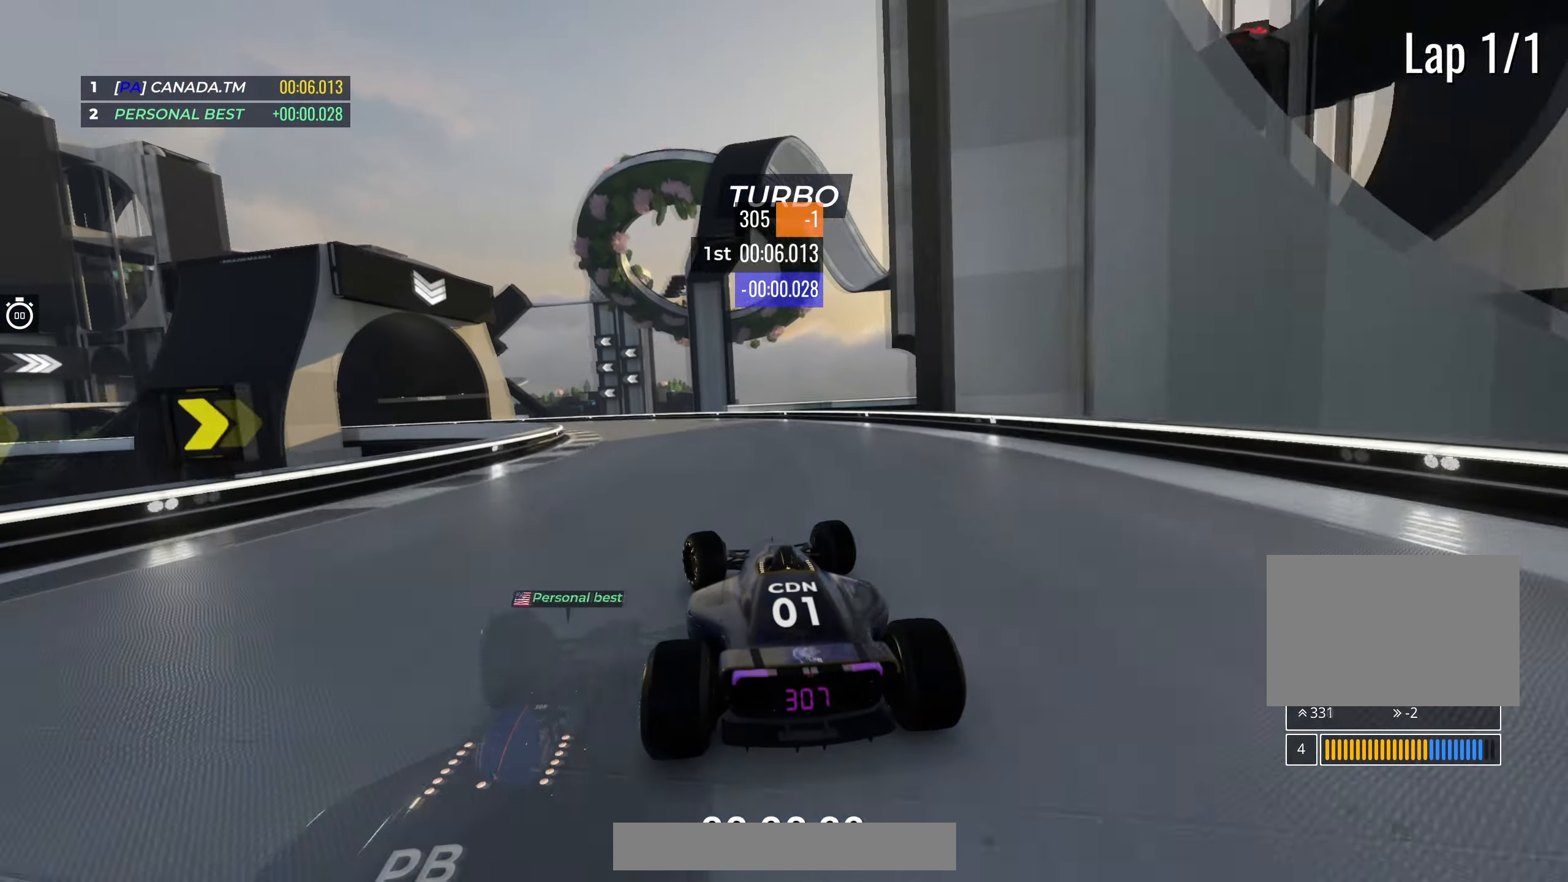
{"keys": ["left", "up"], "events": []}
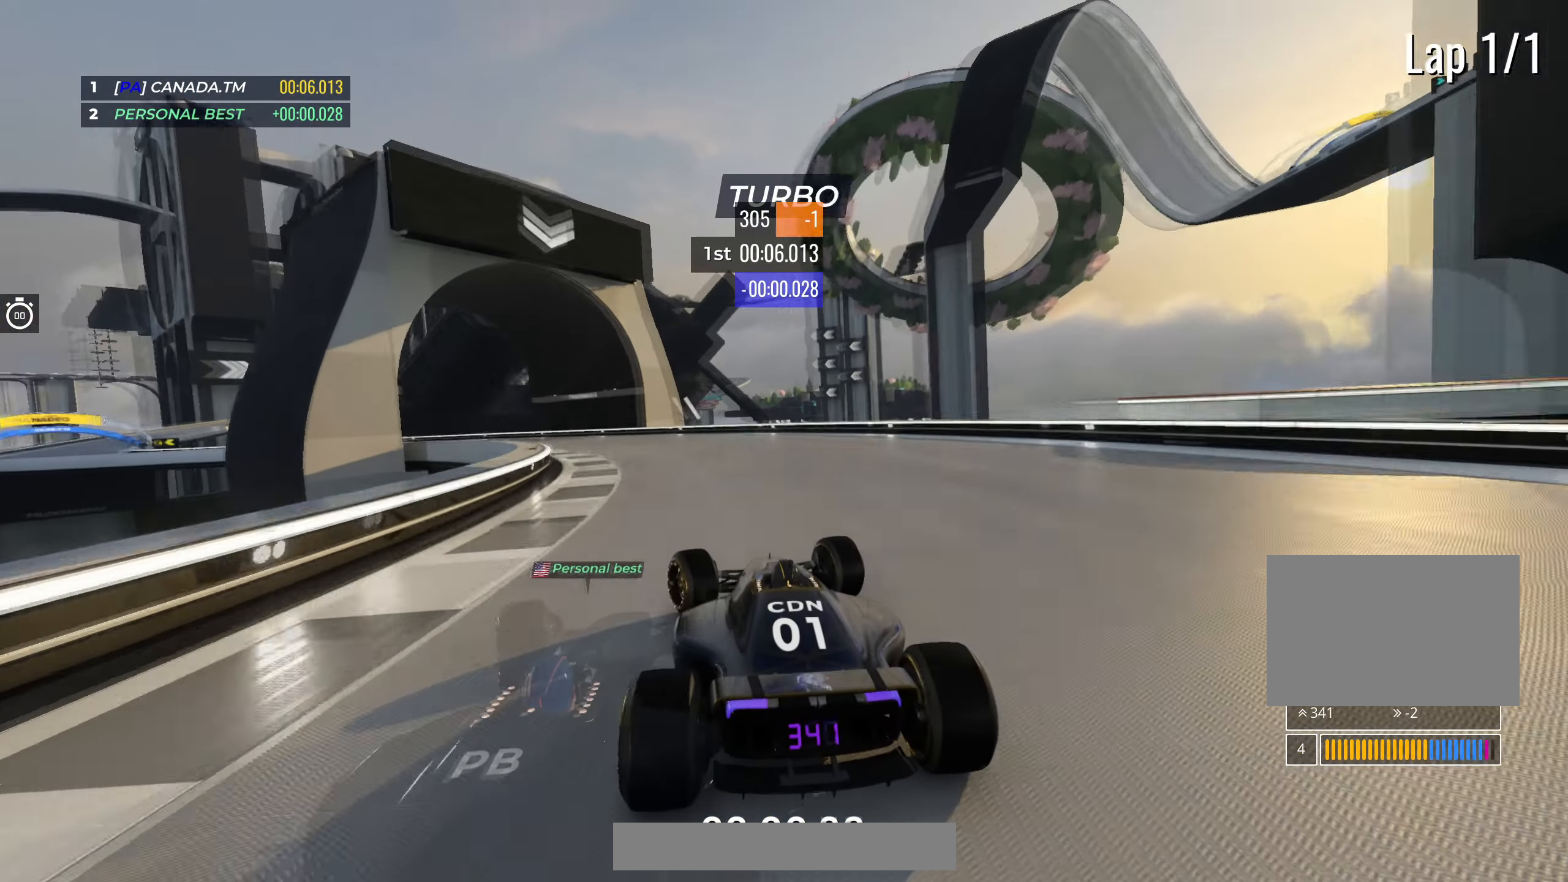
{"keys": ["left", "up"], "events": []}
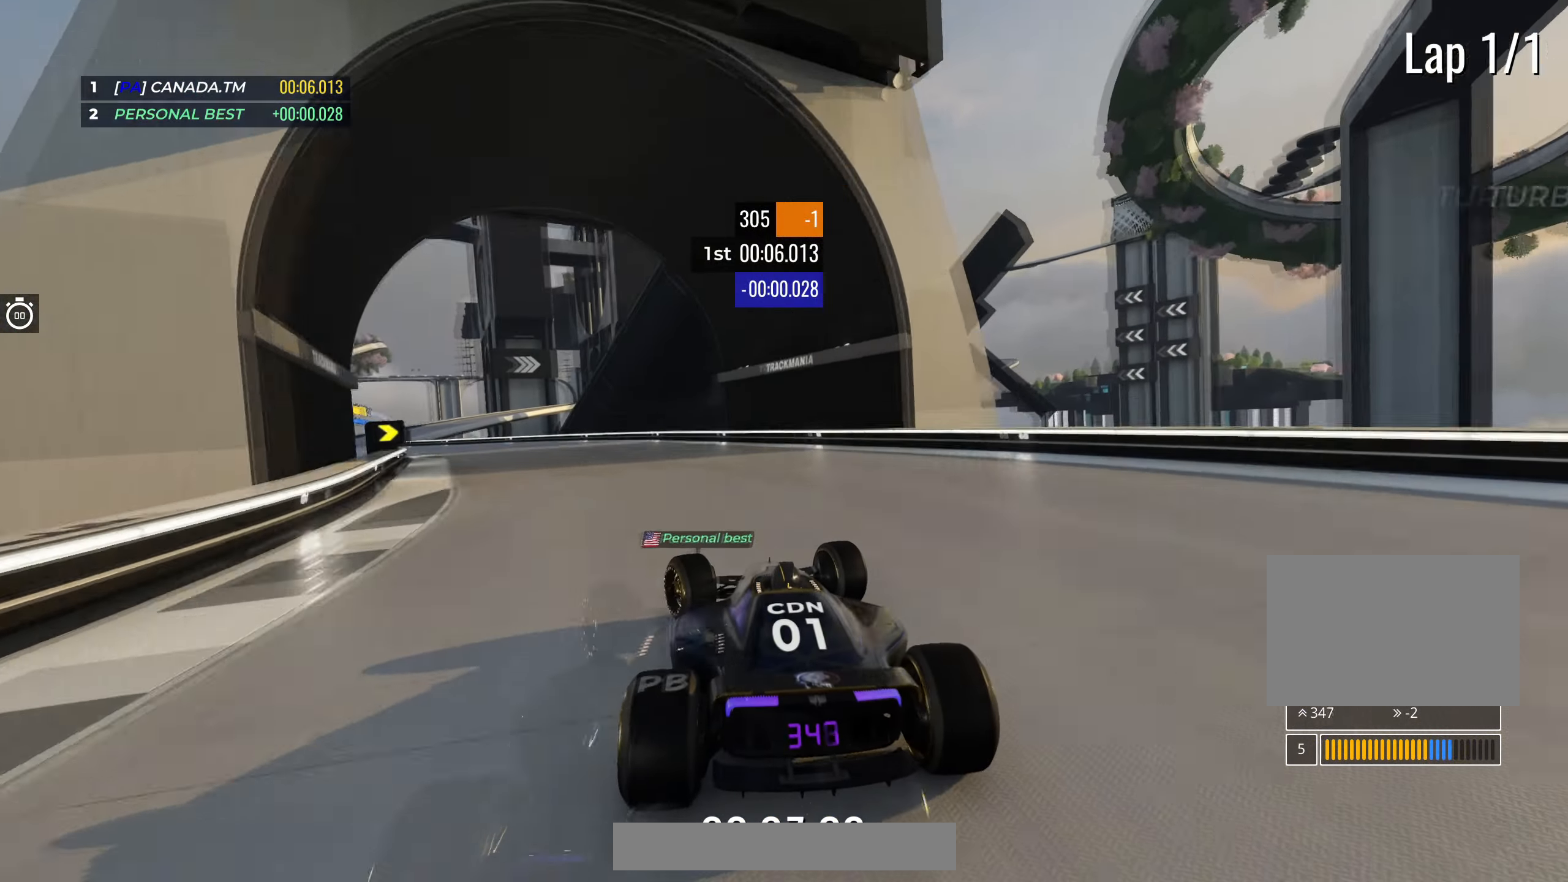
{"keys": ["left", "up"], "events": []}
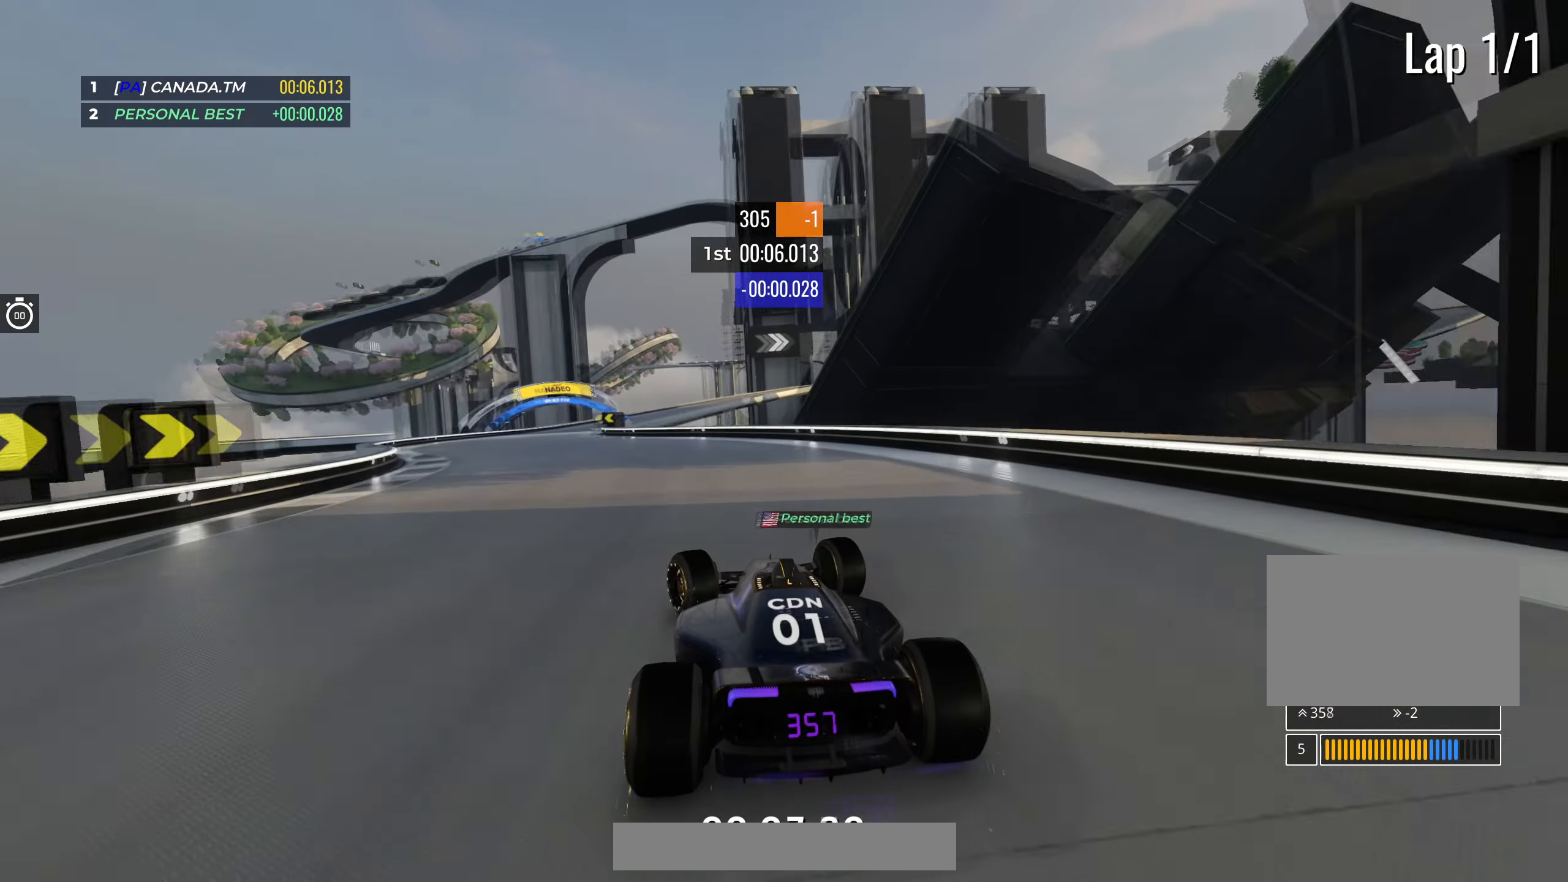
{"keys": ["up"], "events": [[350, "left", "up"]]}
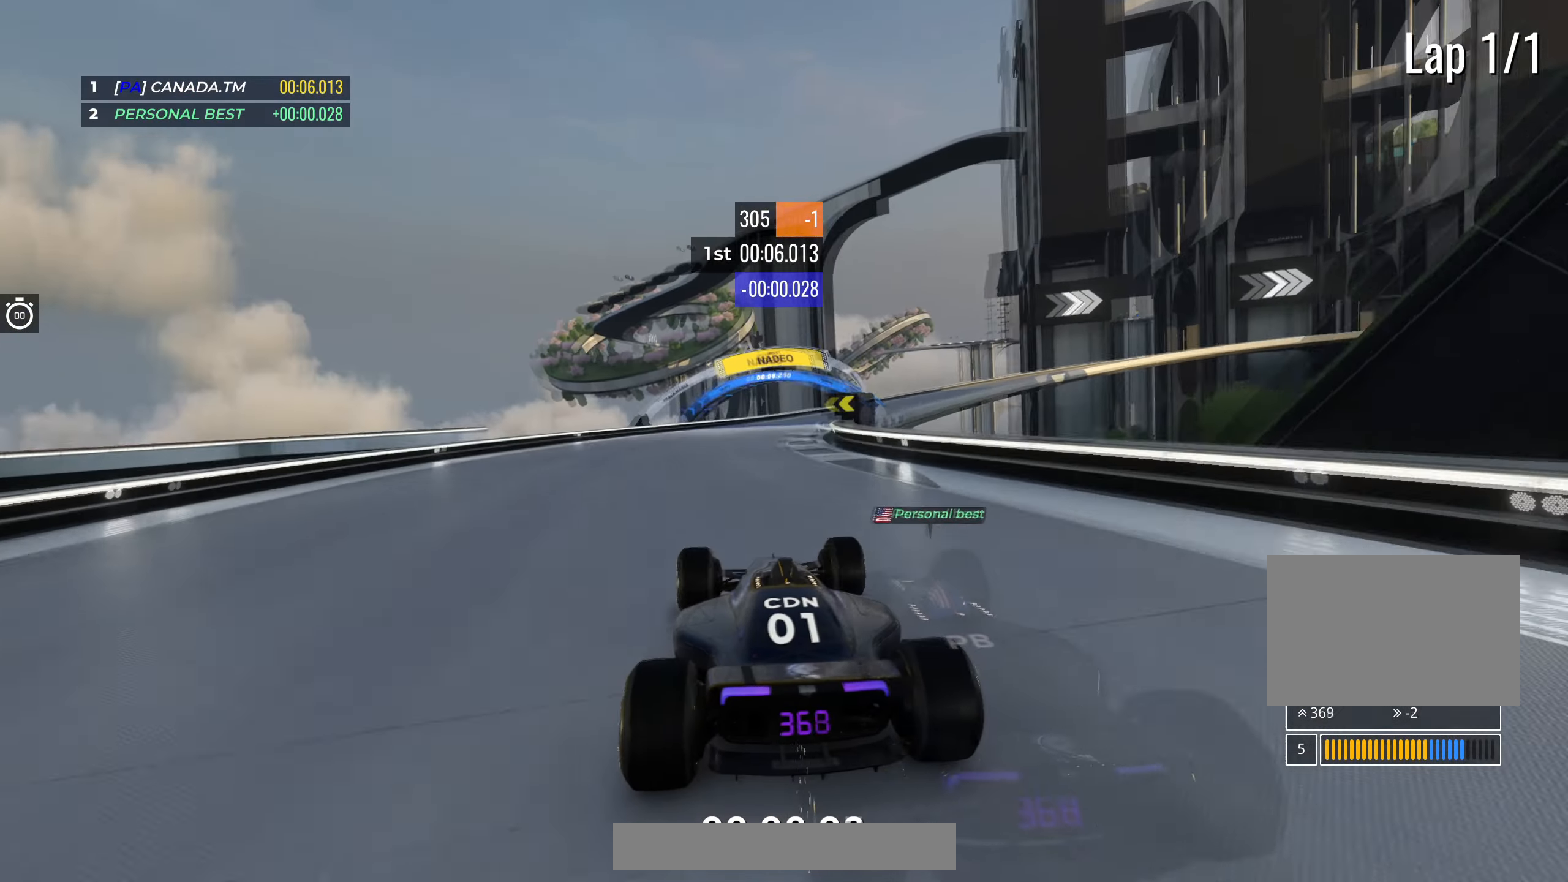
{"keys": ["right", "up"], "events": [[50, "right", "down"], [217, "right", "up"], [250, "right", "down"]]}
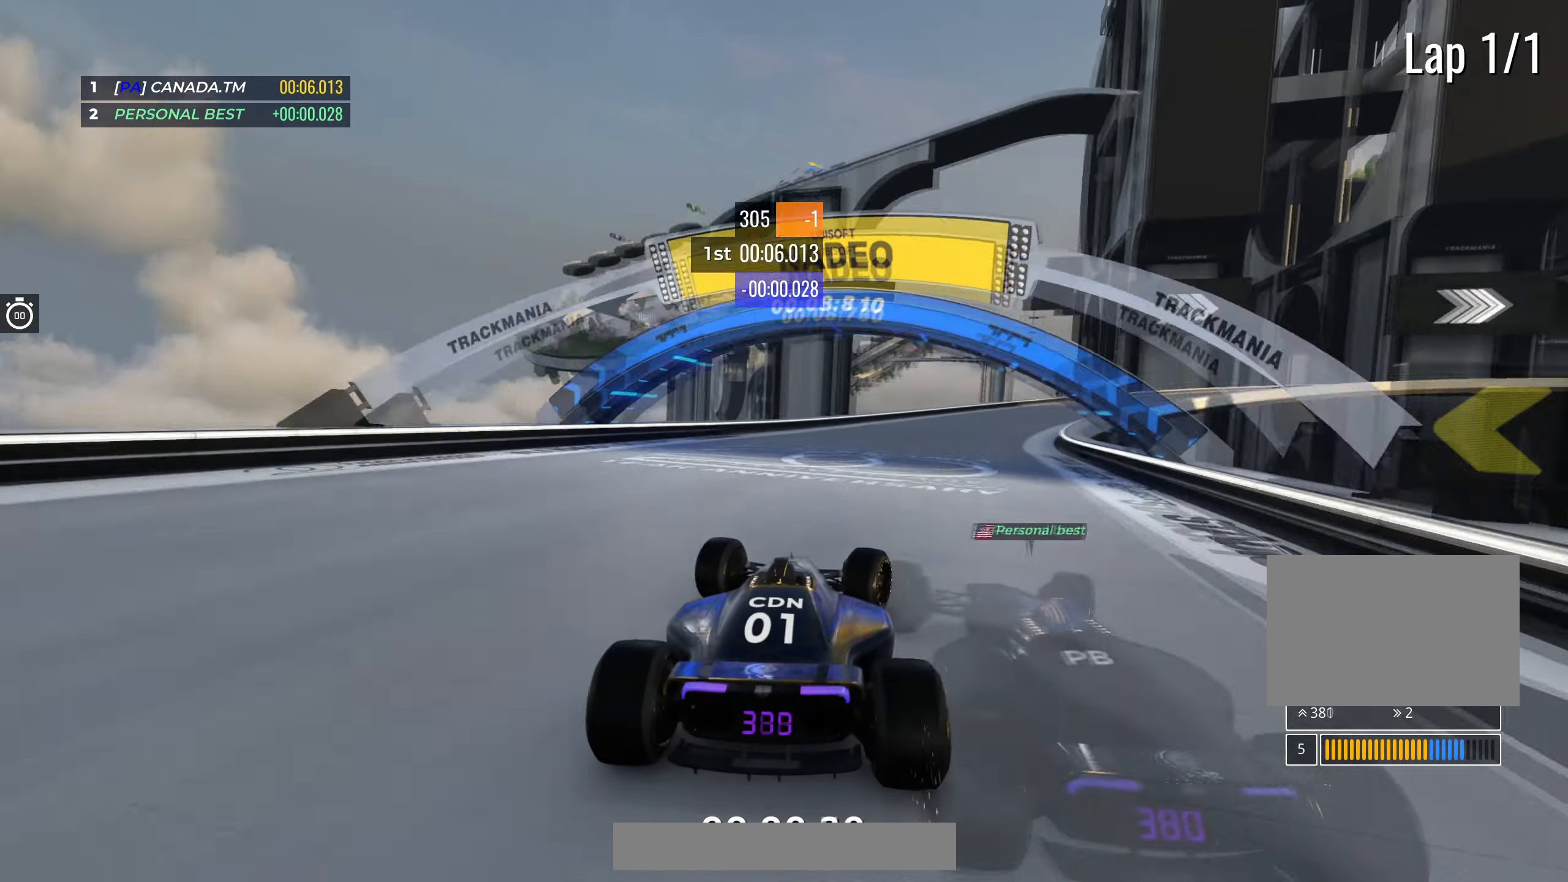
{"keys": ["right", "up"], "events": []}
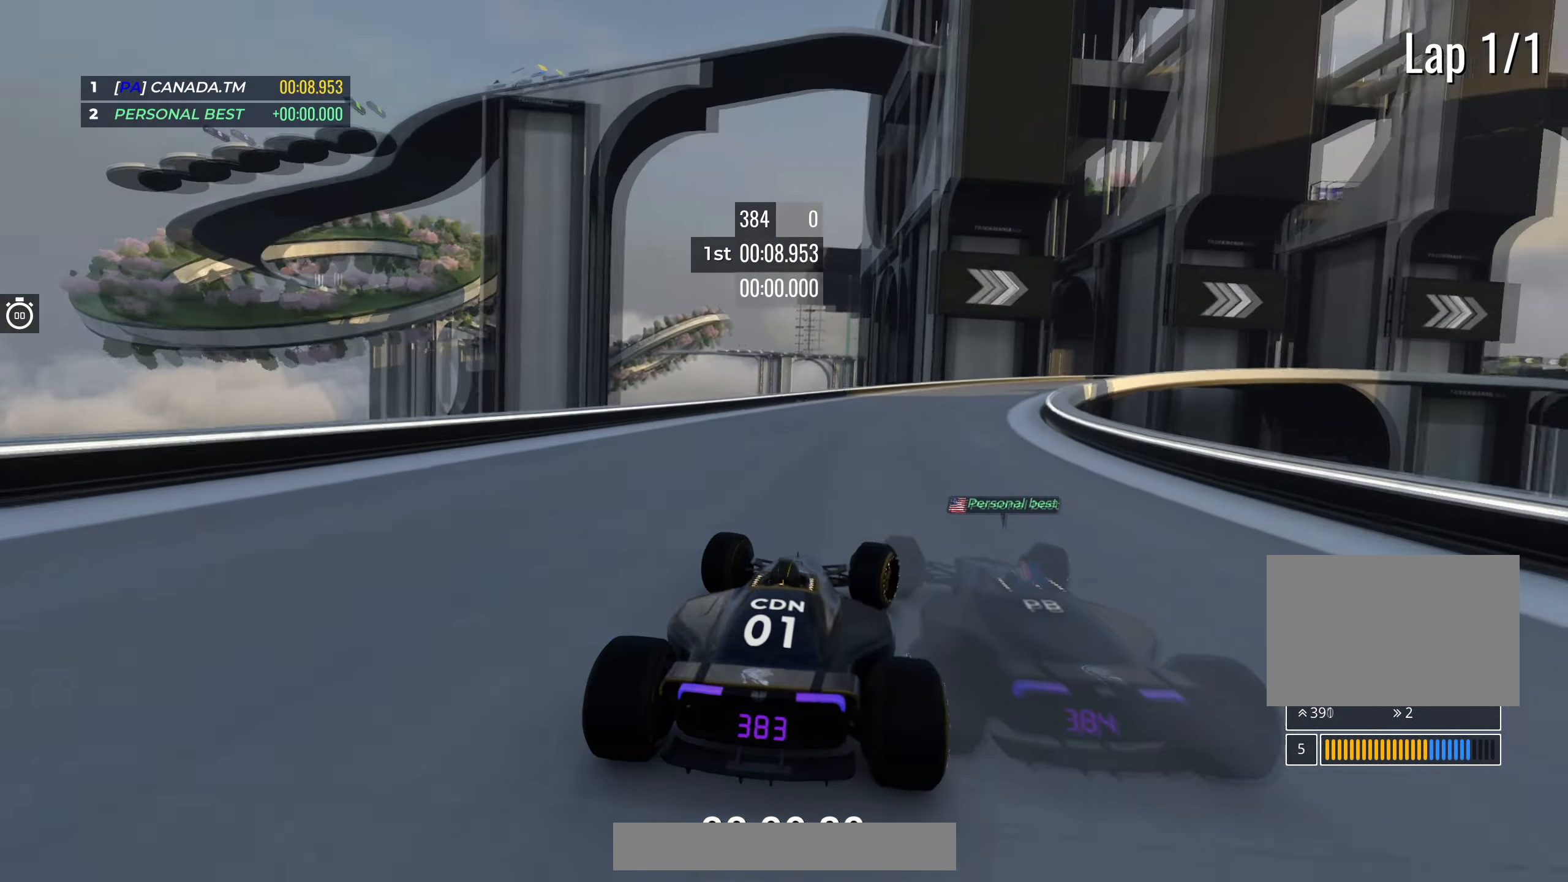
{"keys": ["right", "up"], "events": []}
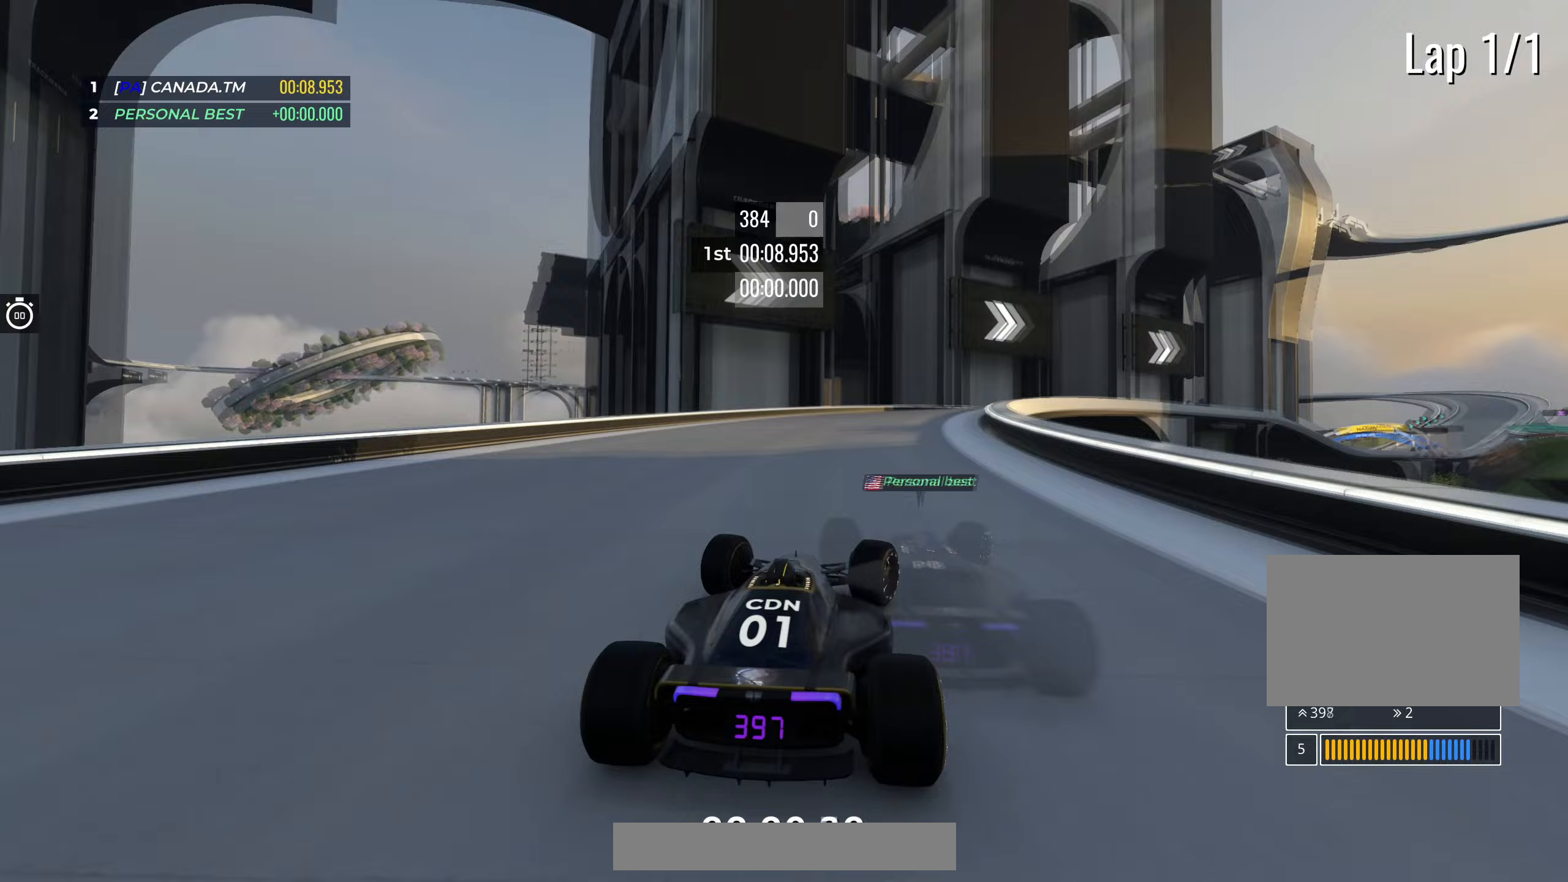
{"keys": ["right", "up"], "events": [[167, "right", "up"], [217, "right", "down"]]}
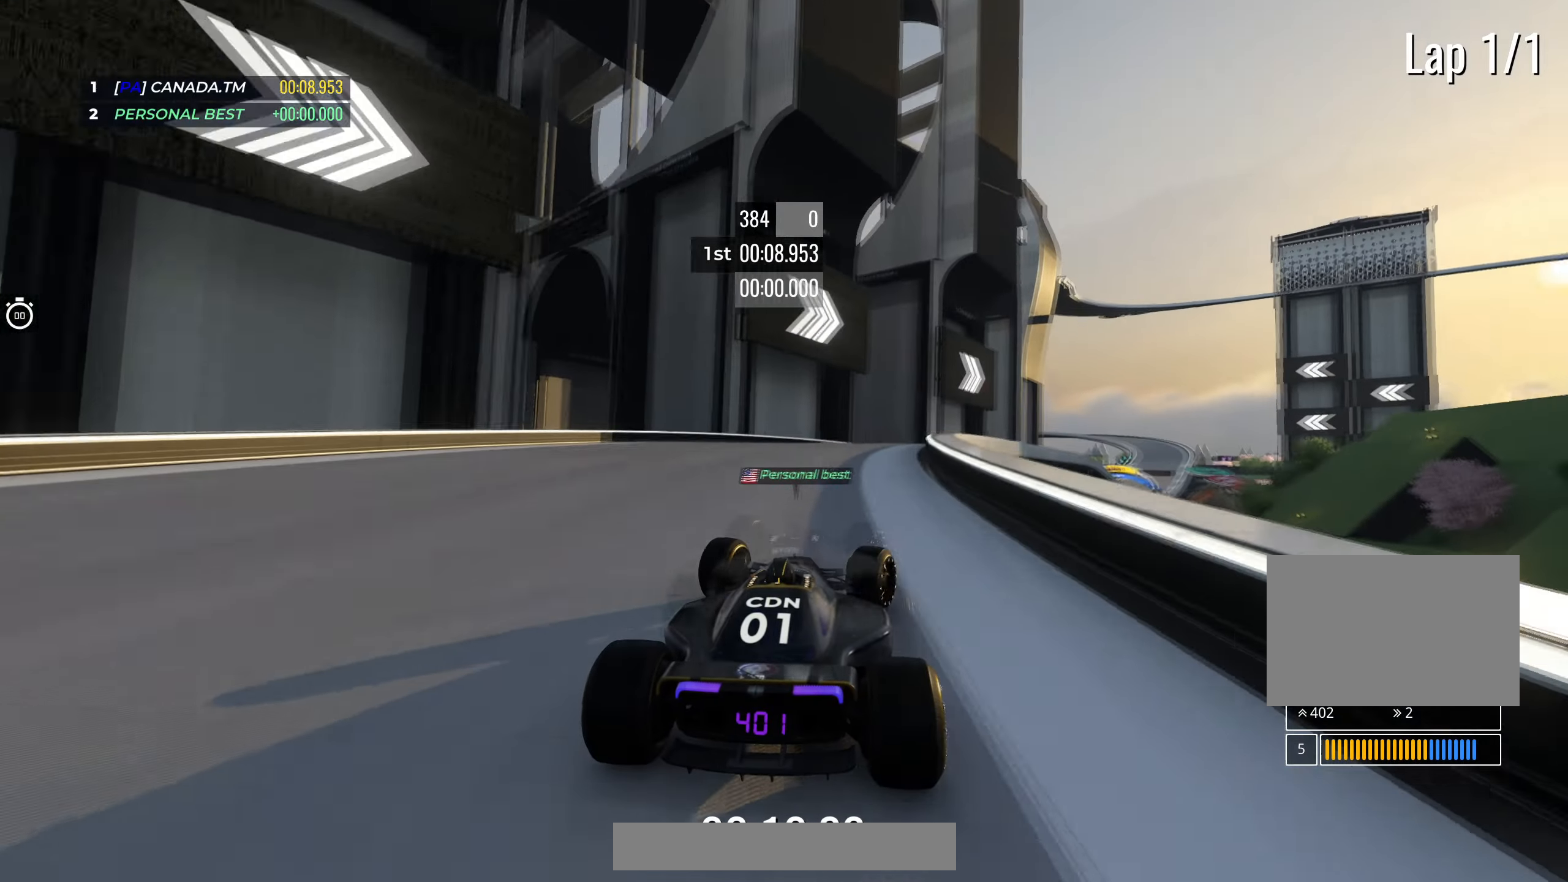
{"keys": ["up"], "events": [[67, "right", "up"], [133, "right", "down"], [467, "right", "up"]]}
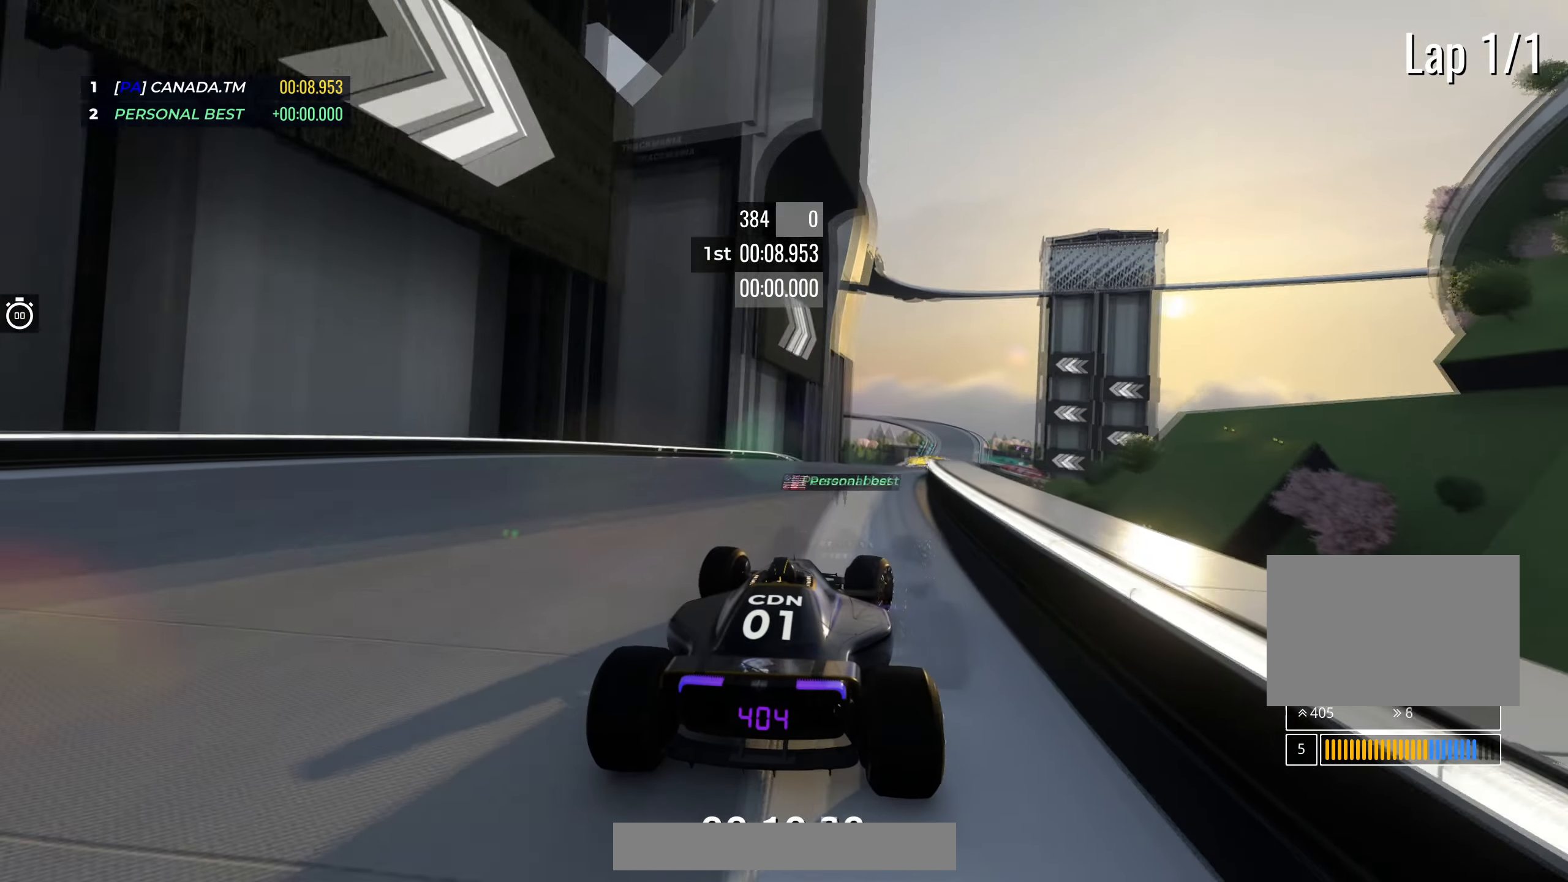
{"keys": ["up"], "events": [[67, "right", "down"], [150, "right", "up"], [250, "right", "down"], [333, "right", "up"]]}
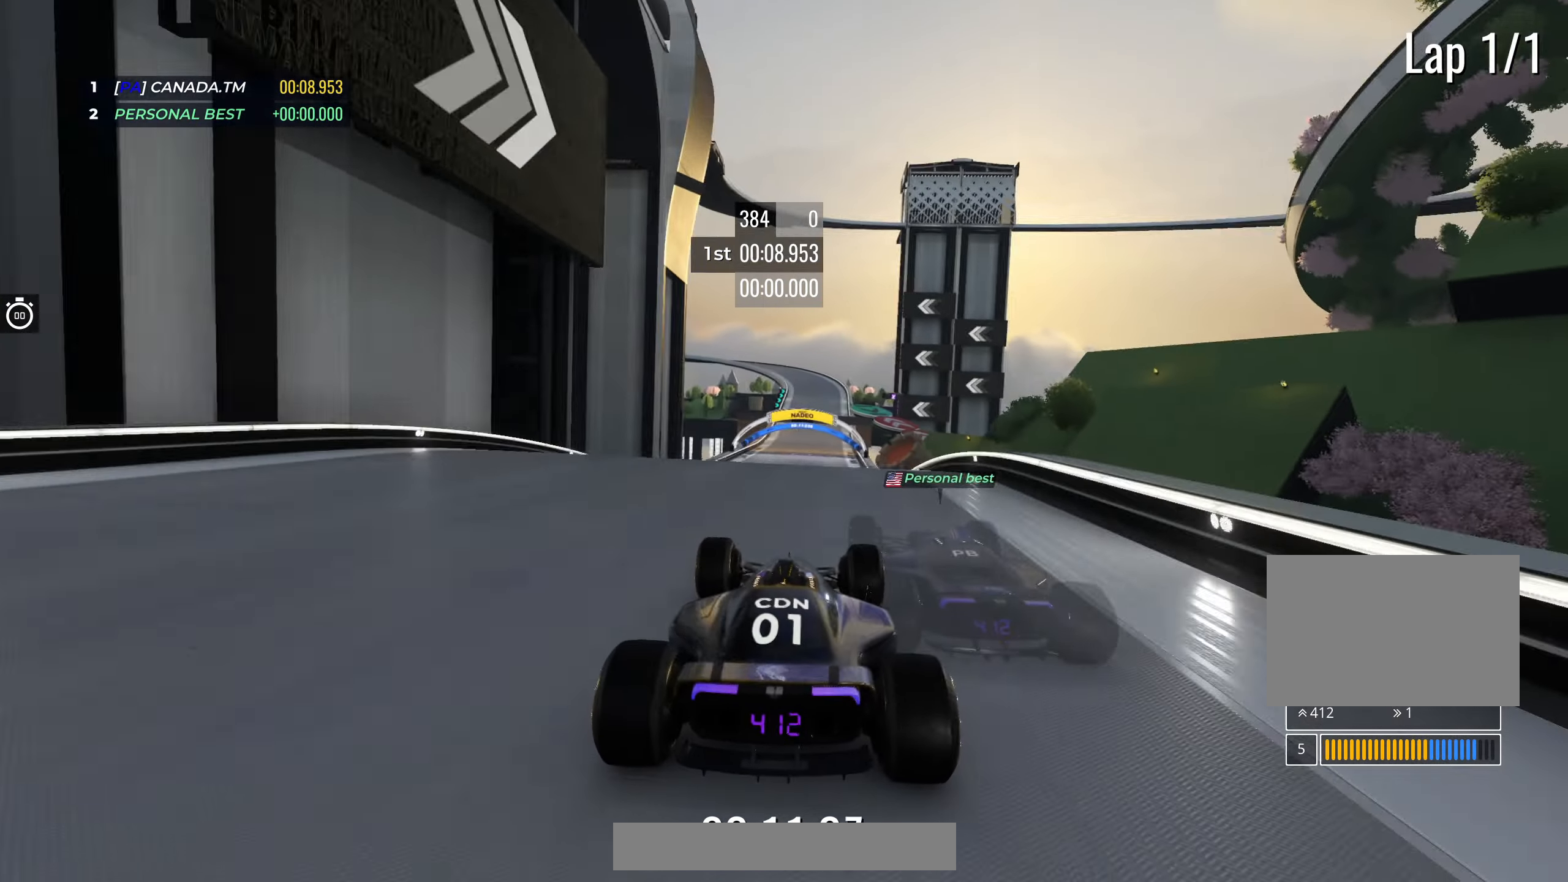
{"keys": ["up"], "events": []}
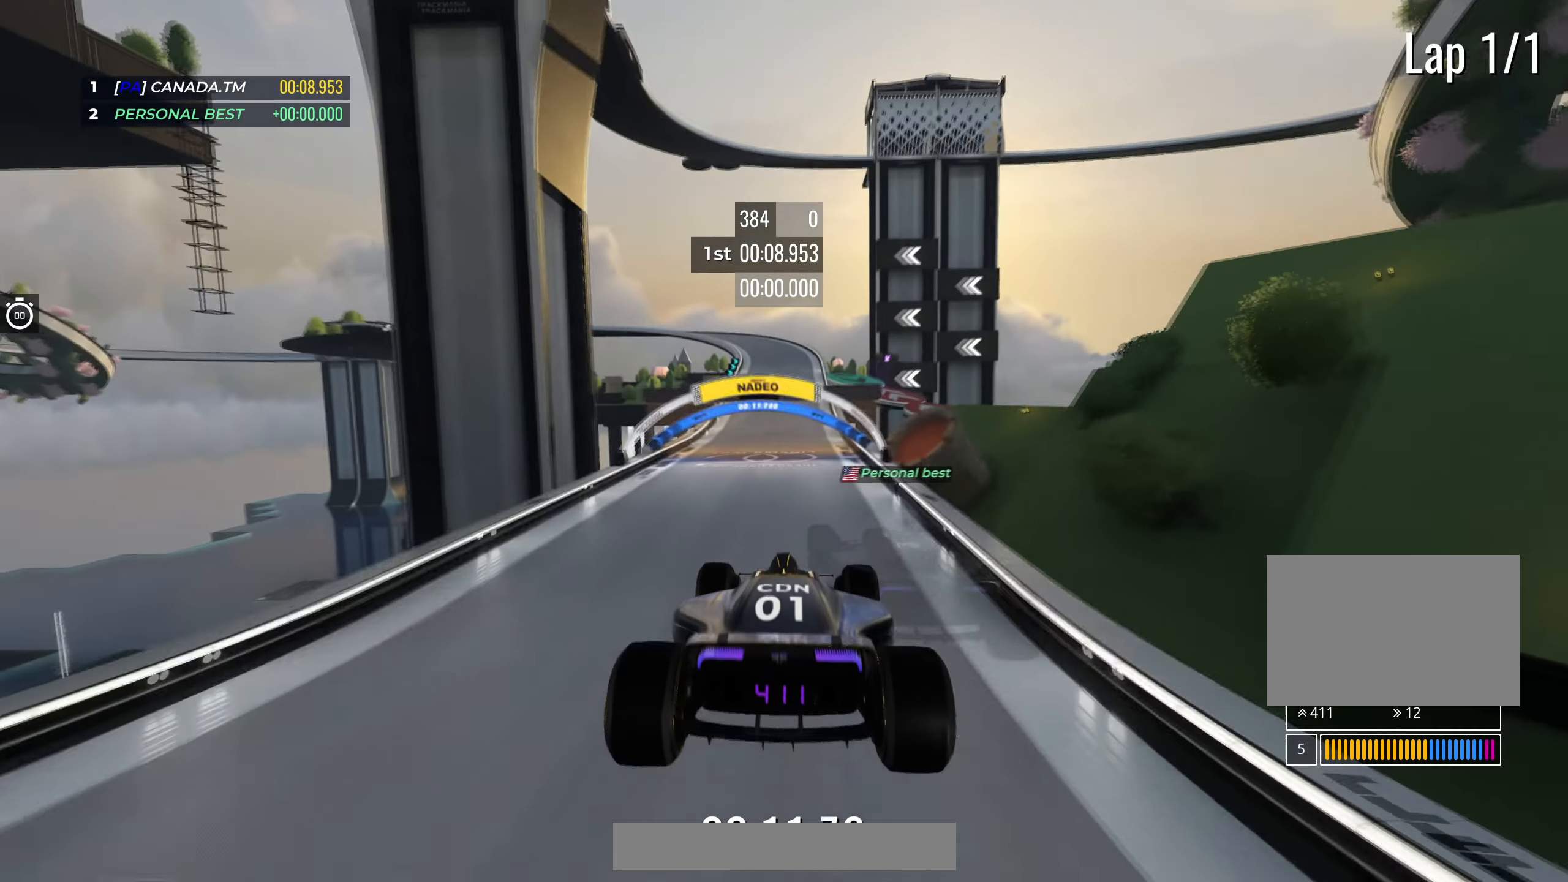
{"keys": ["up"], "events": []}
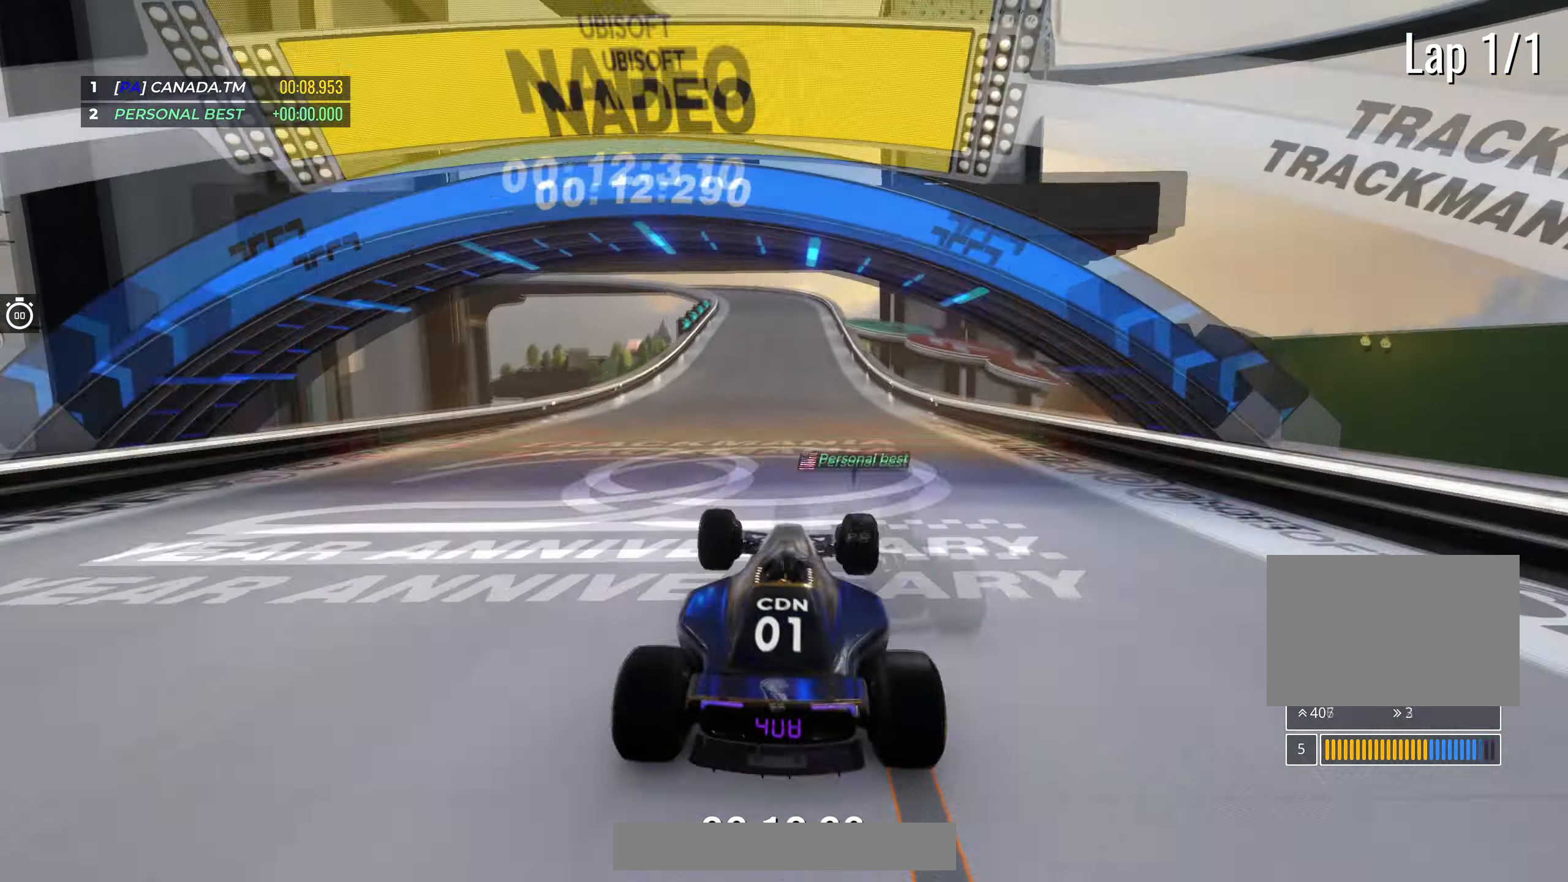
{"keys": ["up"], "events": [[417, "left", "down"], [483, "left", "up"]]}
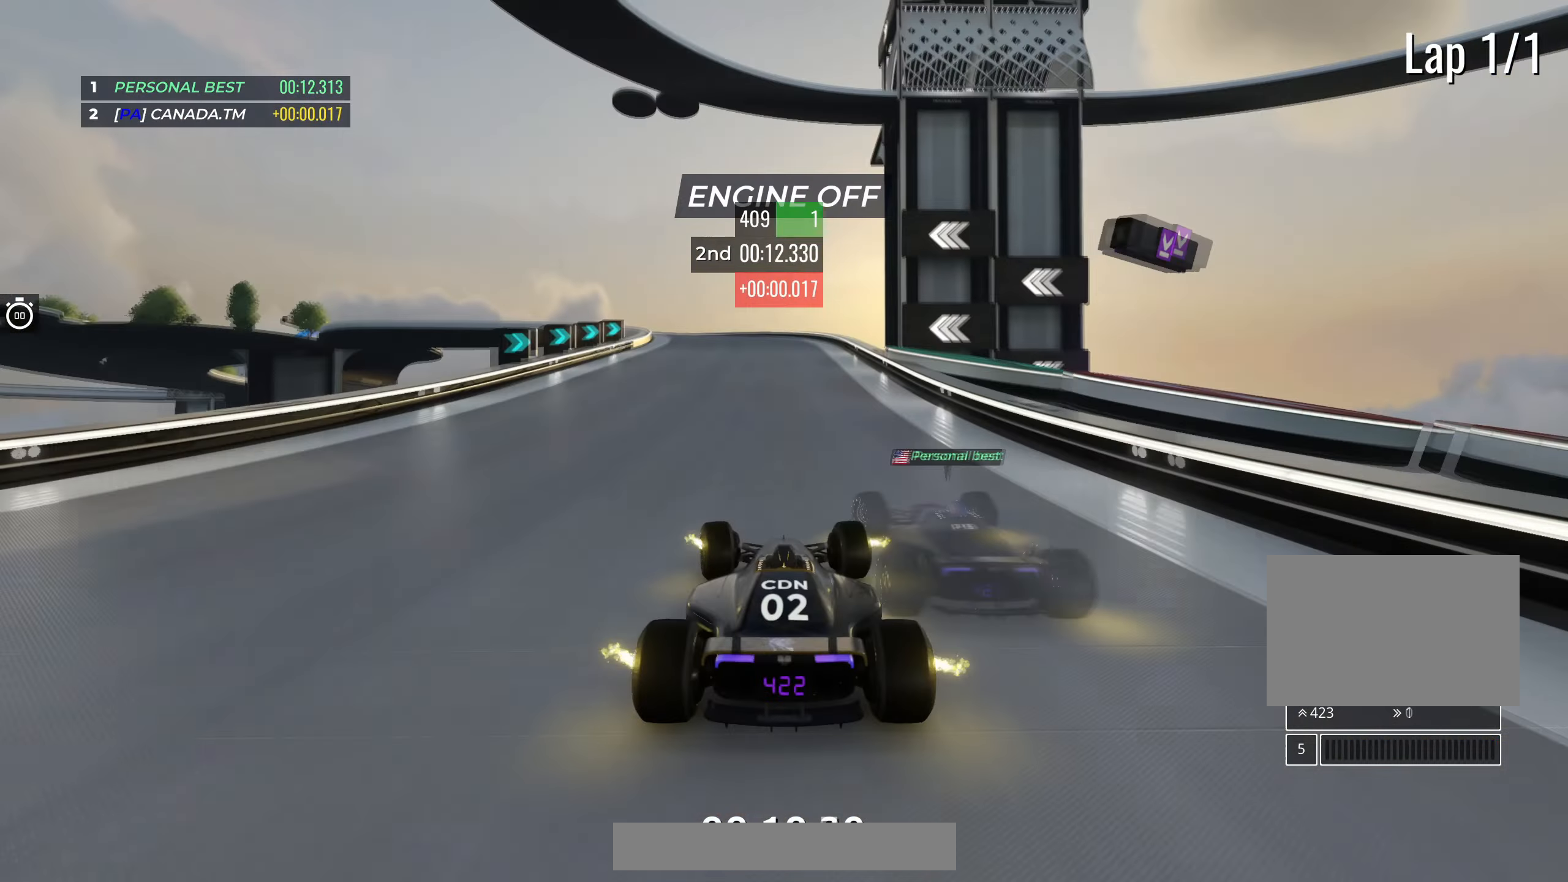
{"keys": ["left", "up"], "events": [[100, "left", "down"], [383, "left", "up"], [417, "left", "down"]]}
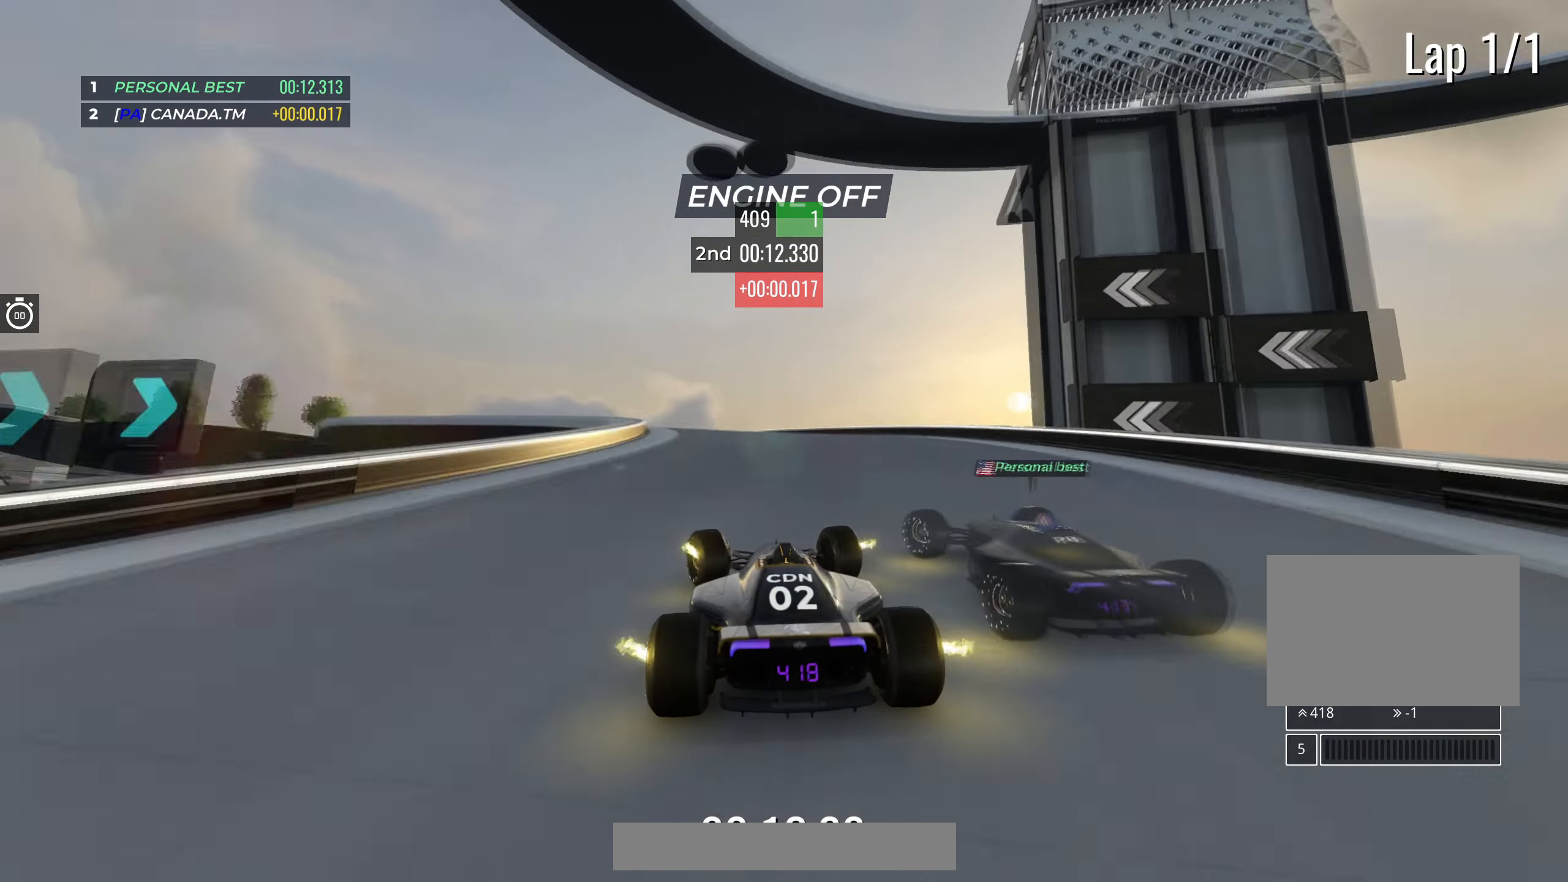
{"keys": ["left", "up"], "events": [[317, "left", "up"], [467, "left", "down"]]}
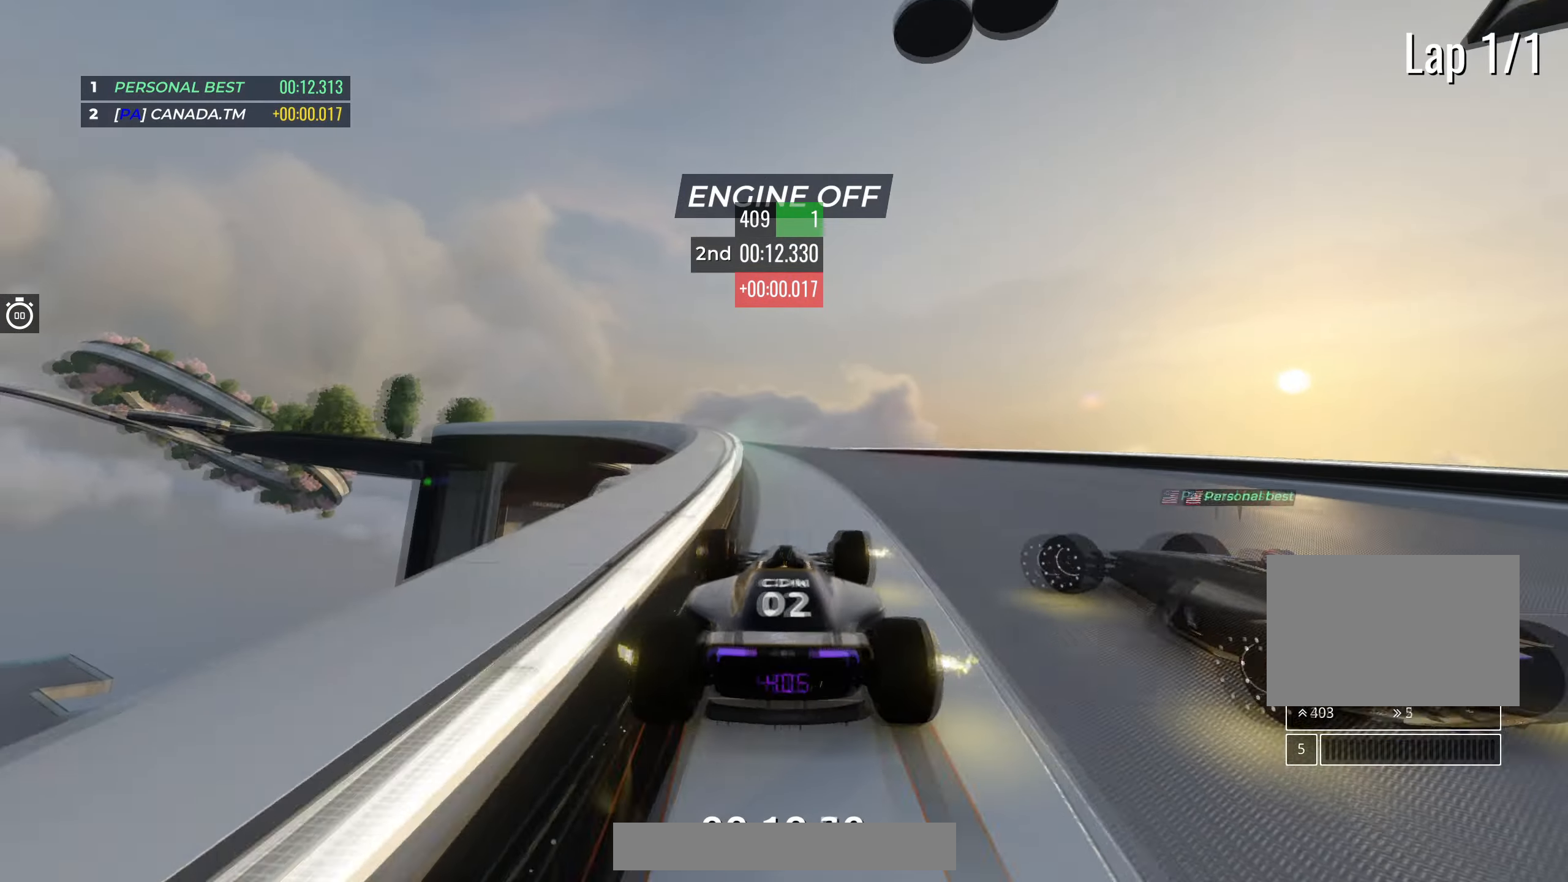
{"keys": [], "events": [[383, "left", "up"], [400, "up", "up"]]}
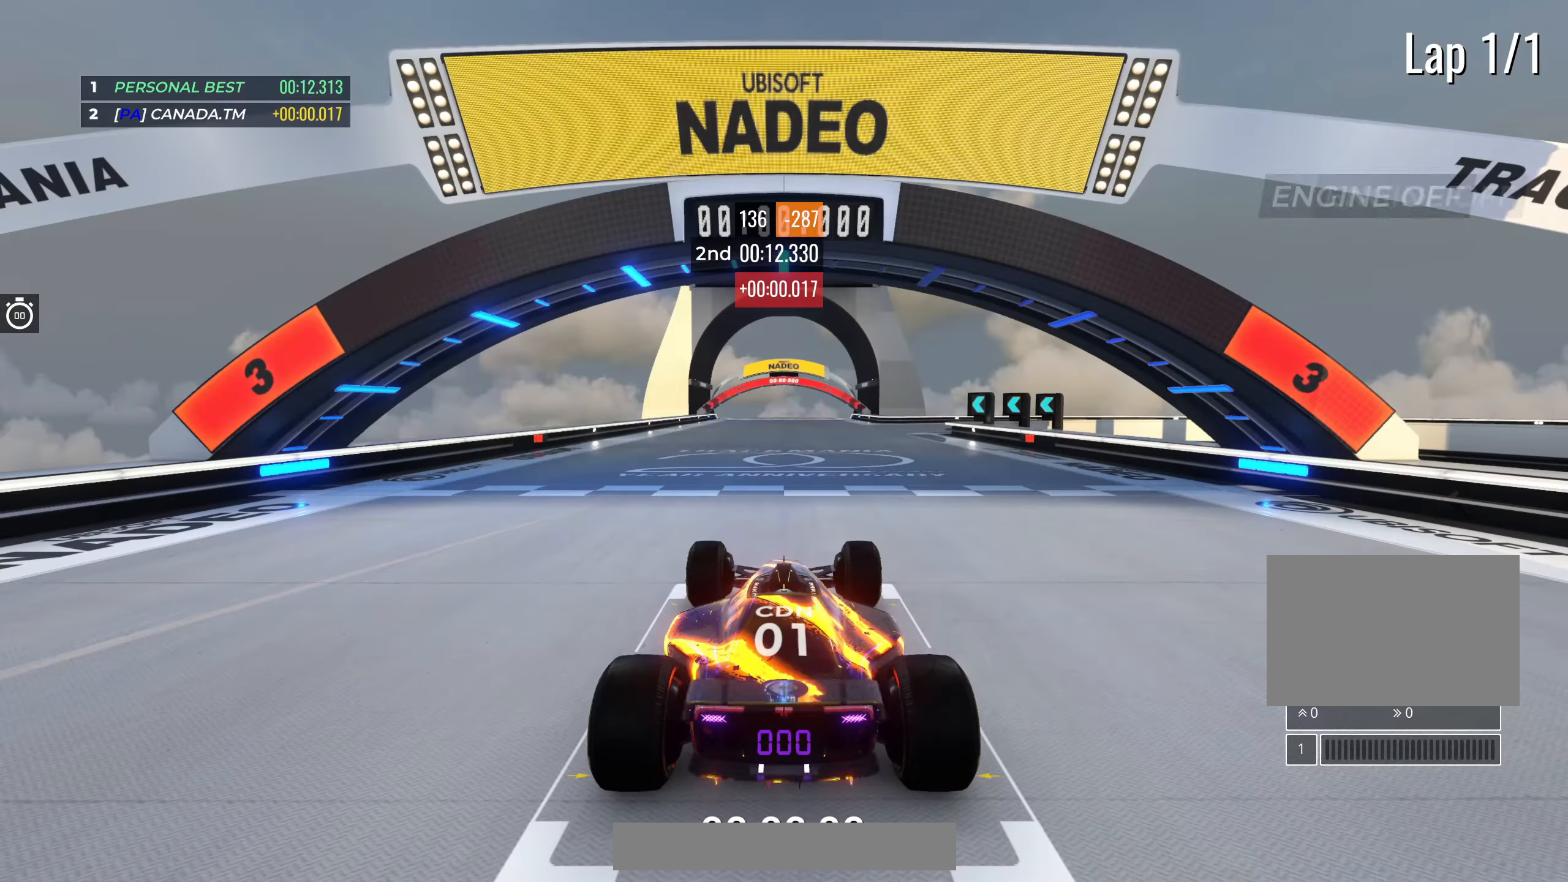
{"keys": [], "events": []}
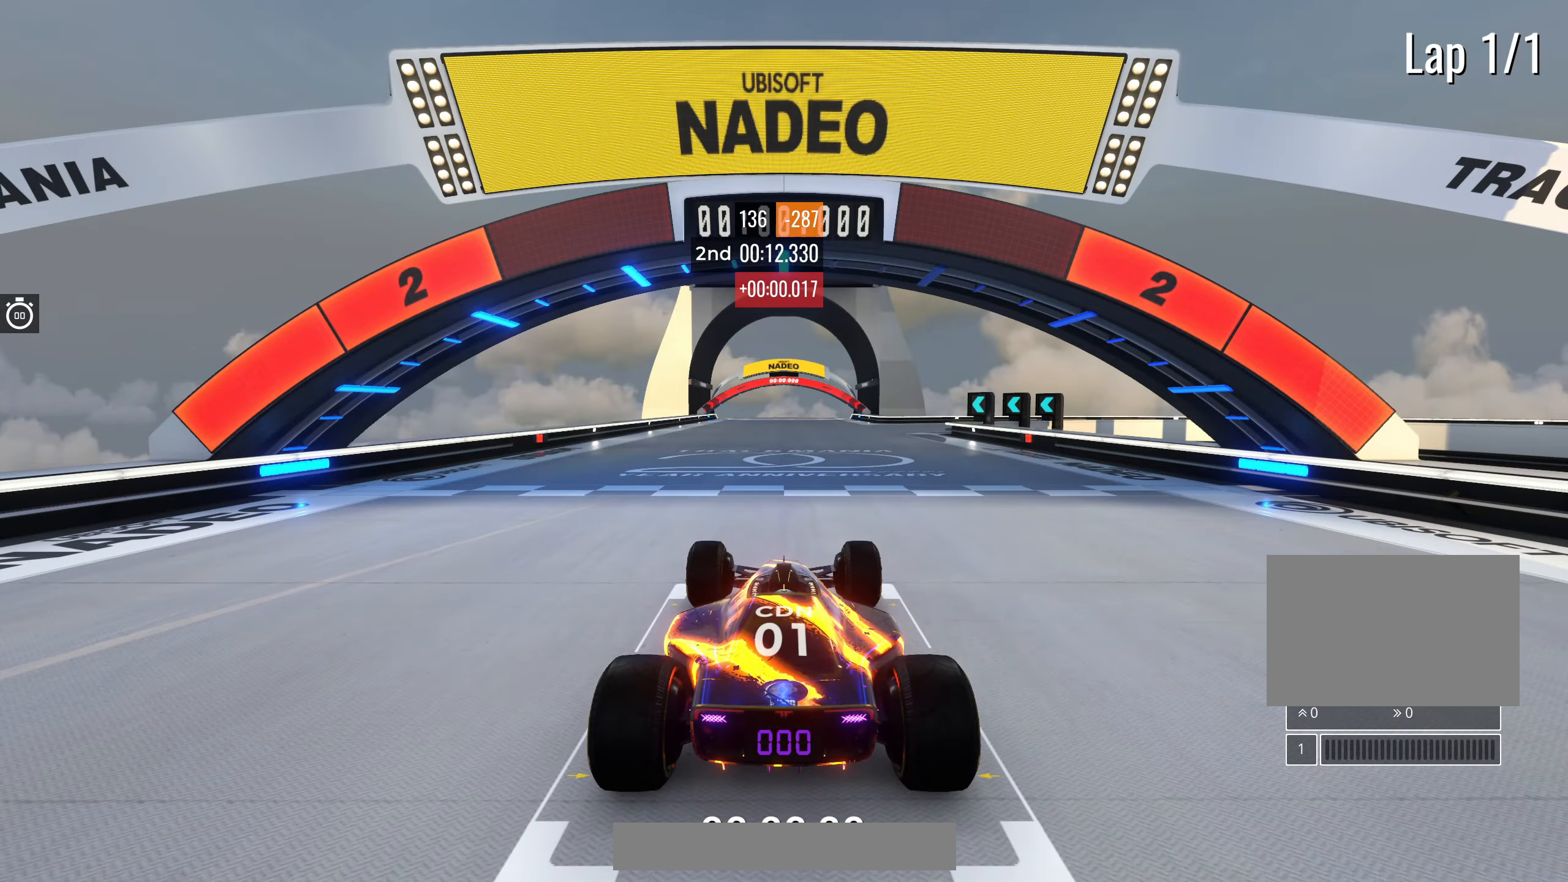
{"keys": [], "events": []}
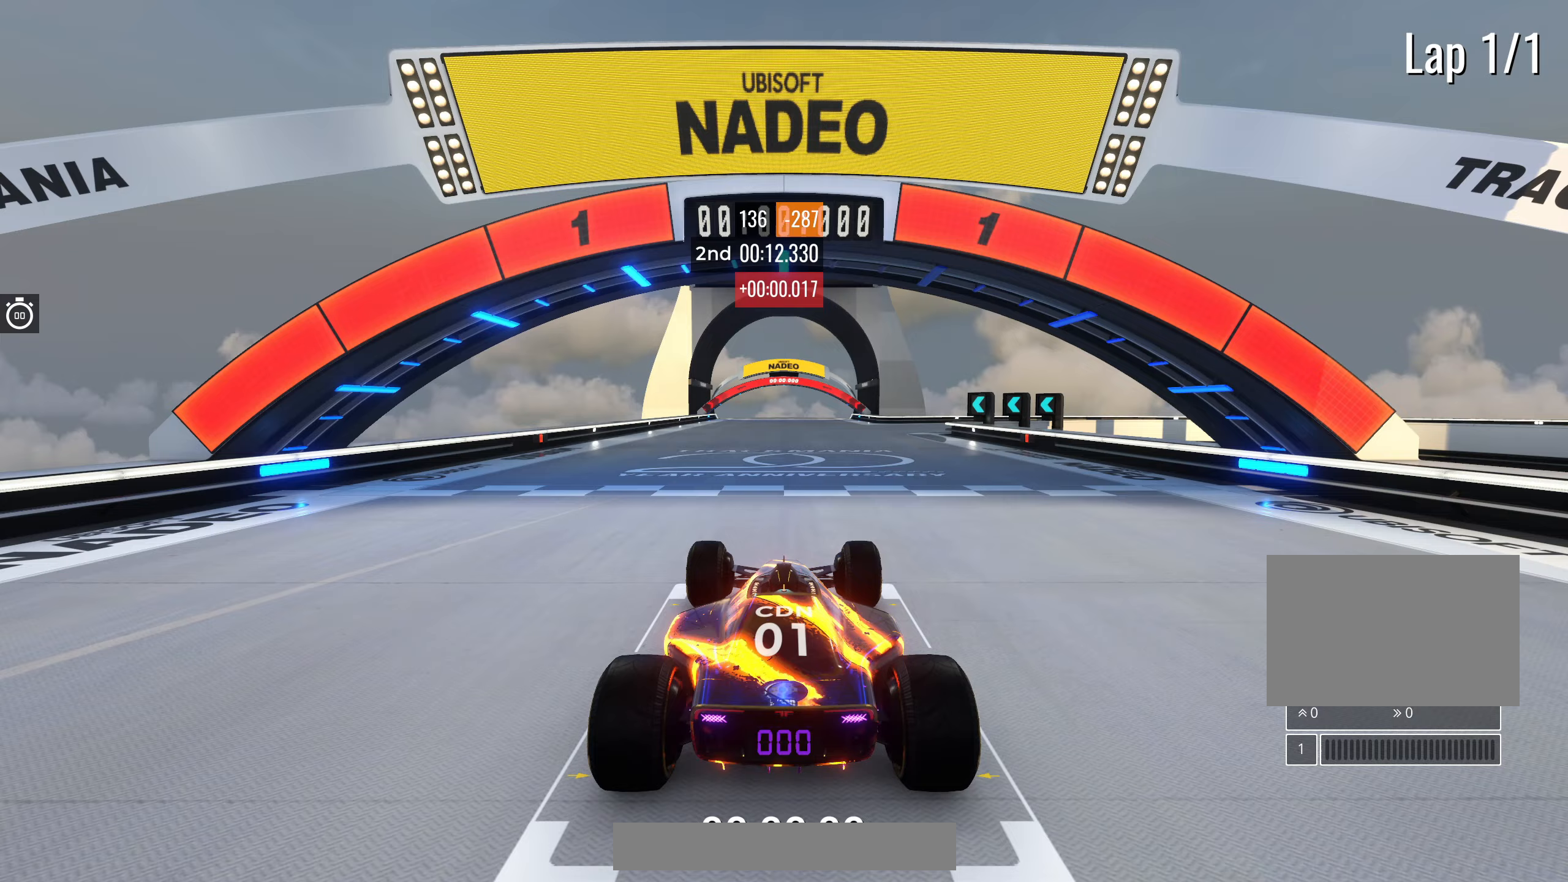
{"keys": ["up"], "events": [[417, "up", "down"]]}
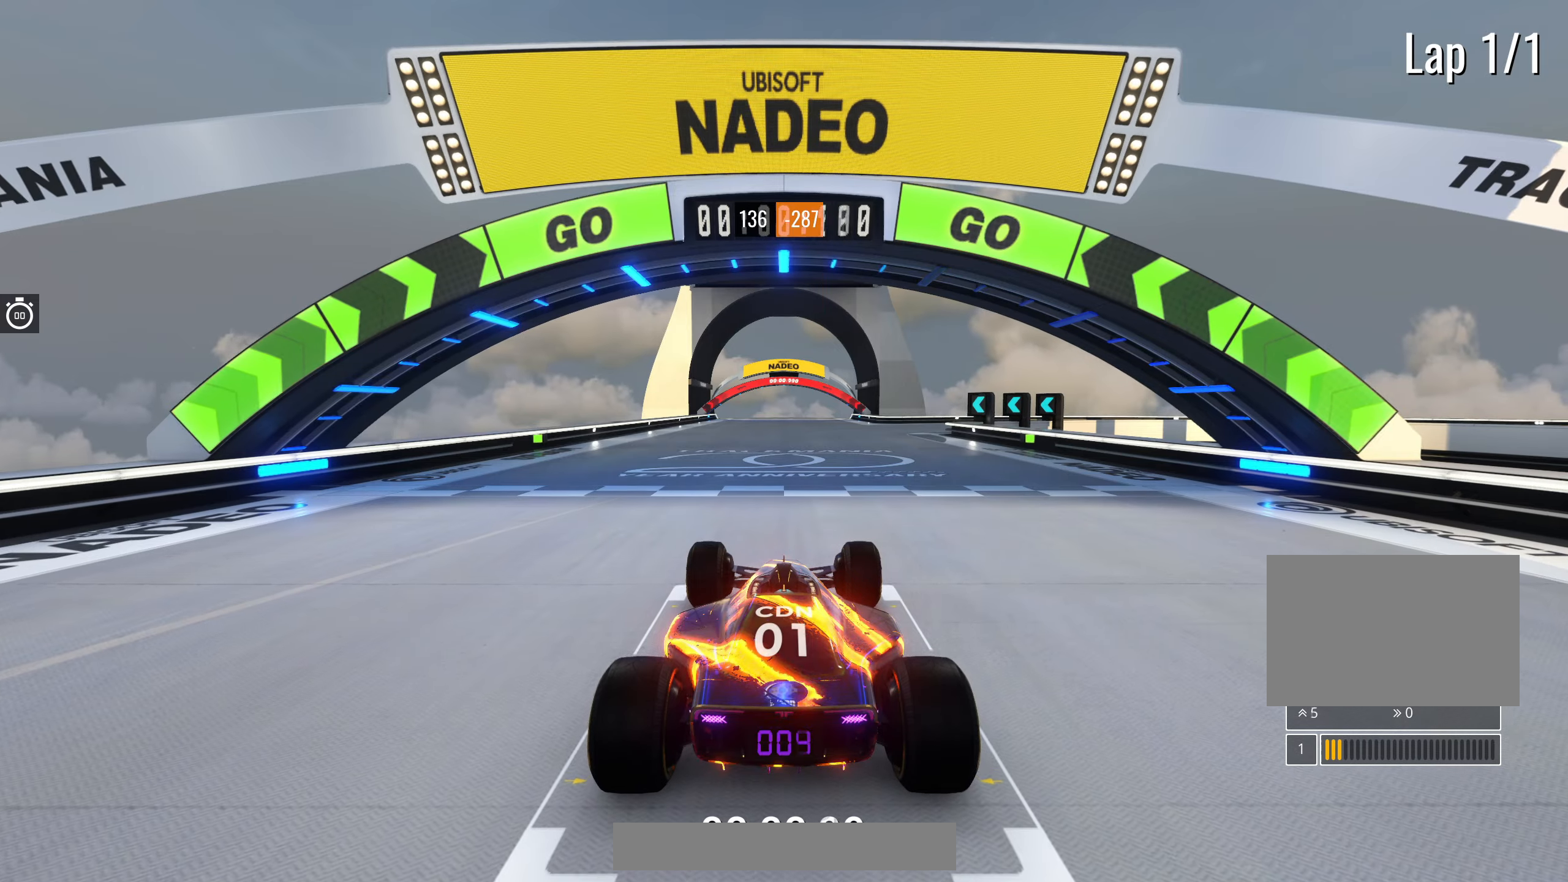
{"keys": ["up"], "events": []}
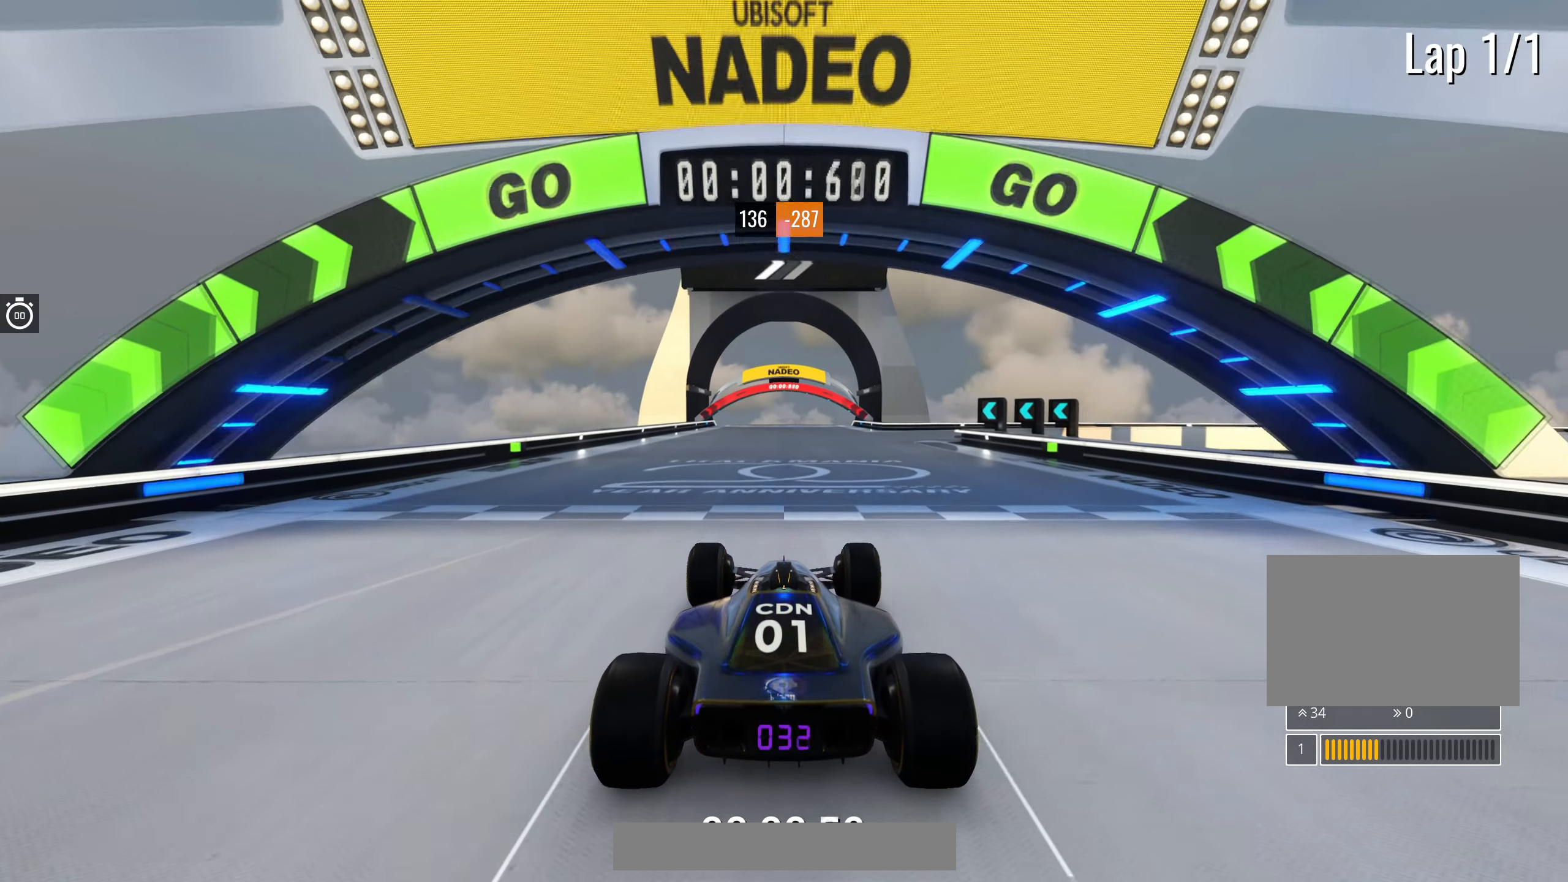
{"keys": ["up"], "events": []}
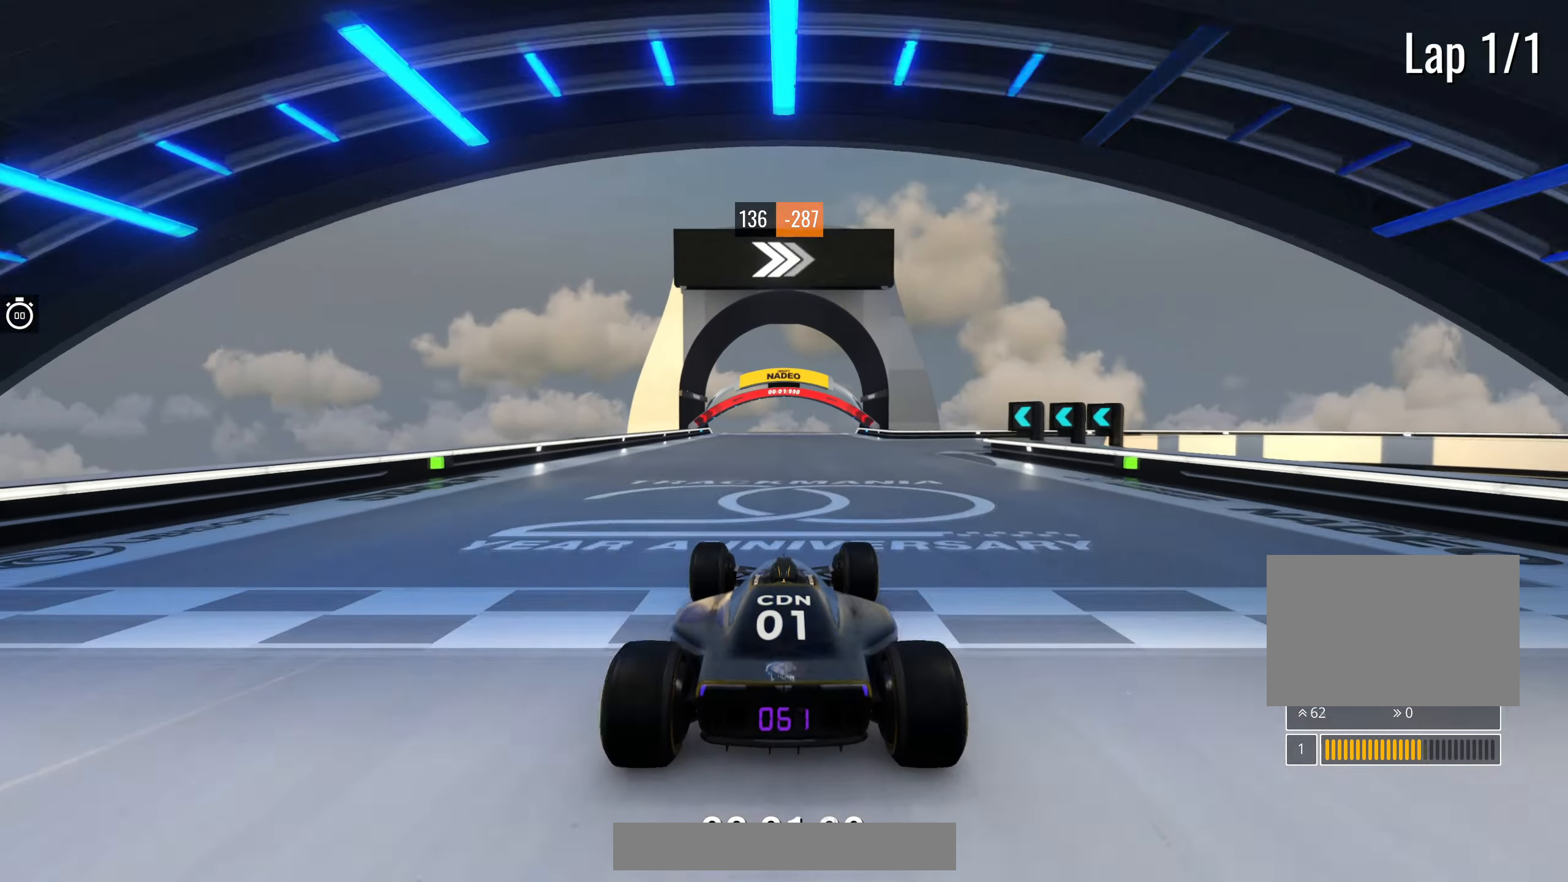
{"keys": ["up"], "events": [[217, "right", "down"], [333, "right", "up"]]}
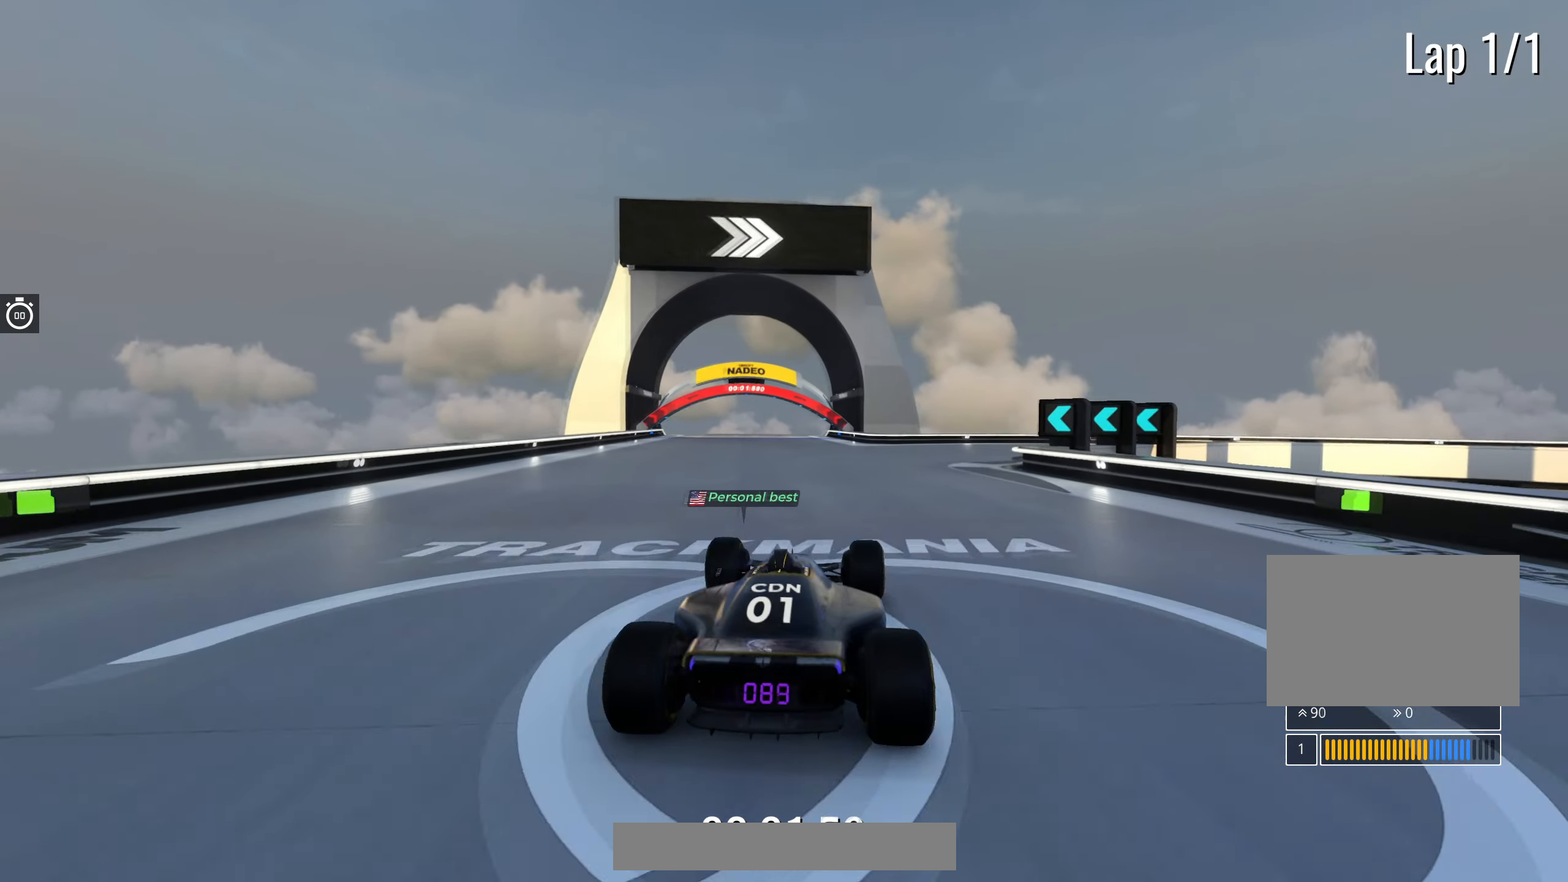
{"keys": ["right", "up"], "events": [[117, "right", "down"], [250, "right", "up"], [417, "right", "down"]]}
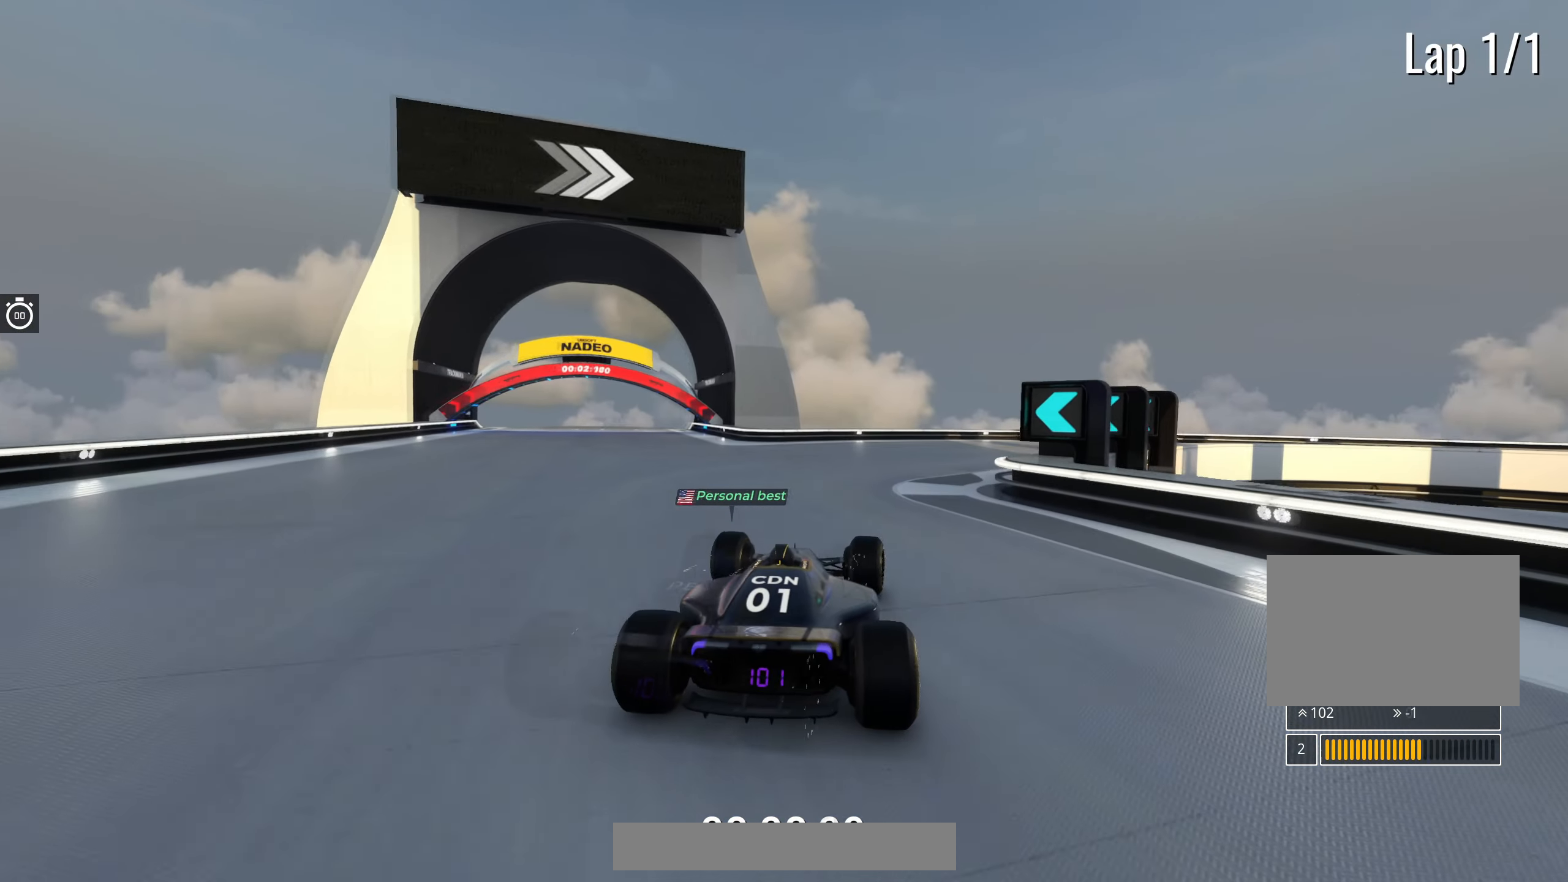
{"keys": ["right", "up"], "events": [[67, "right", "up"], [183, "right", "down"], [300, "right", "up"], [383, "right", "down"]]}
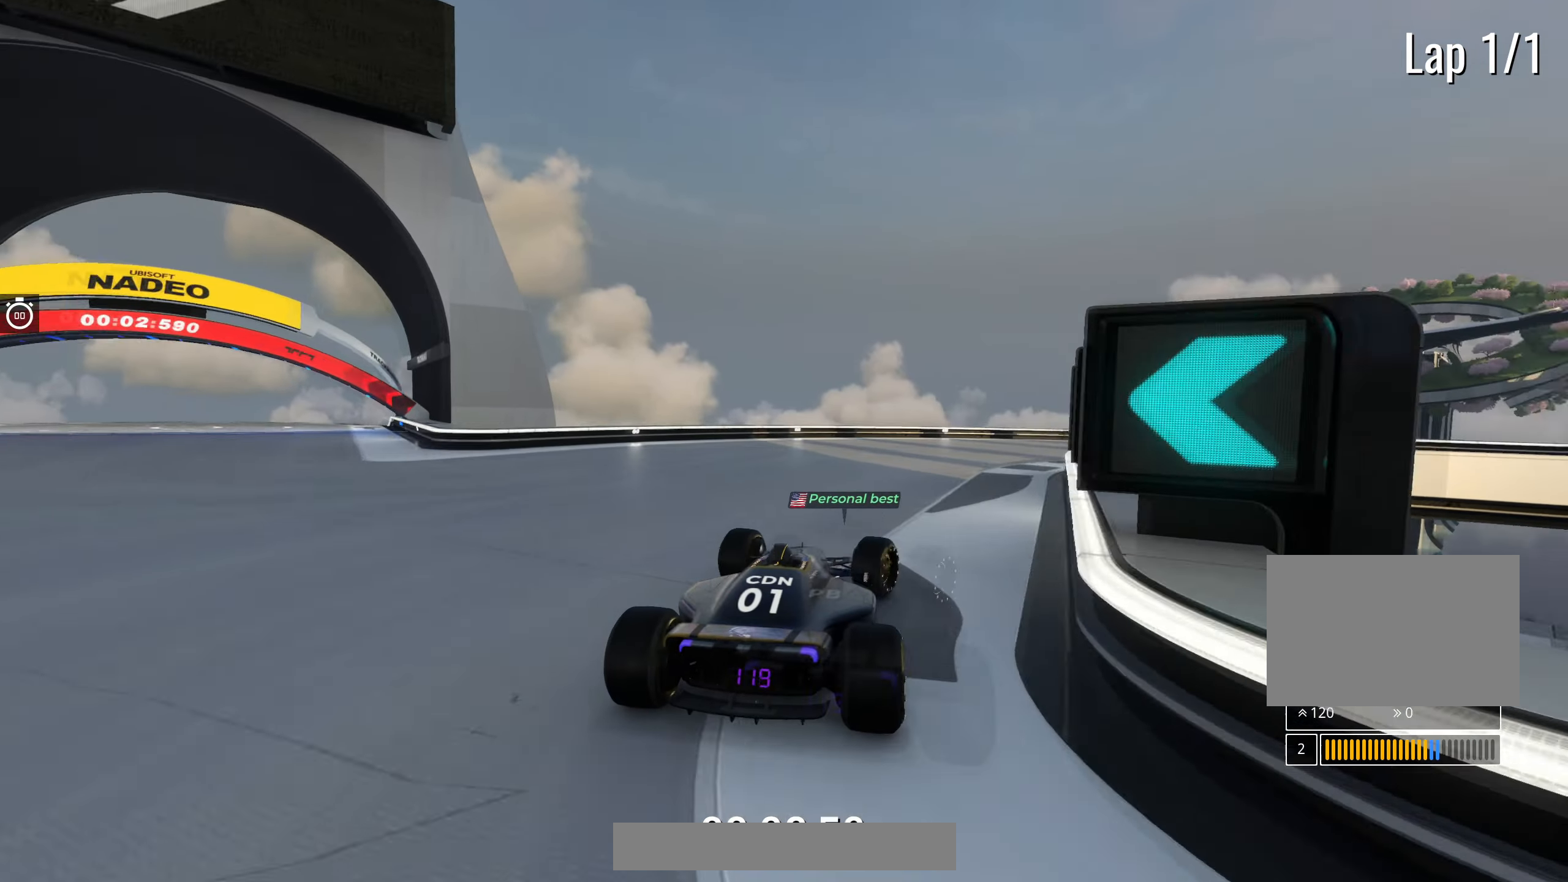
{"keys": ["right", "up"], "events": [[33, "right", "up"], [183, "right", "down"]]}